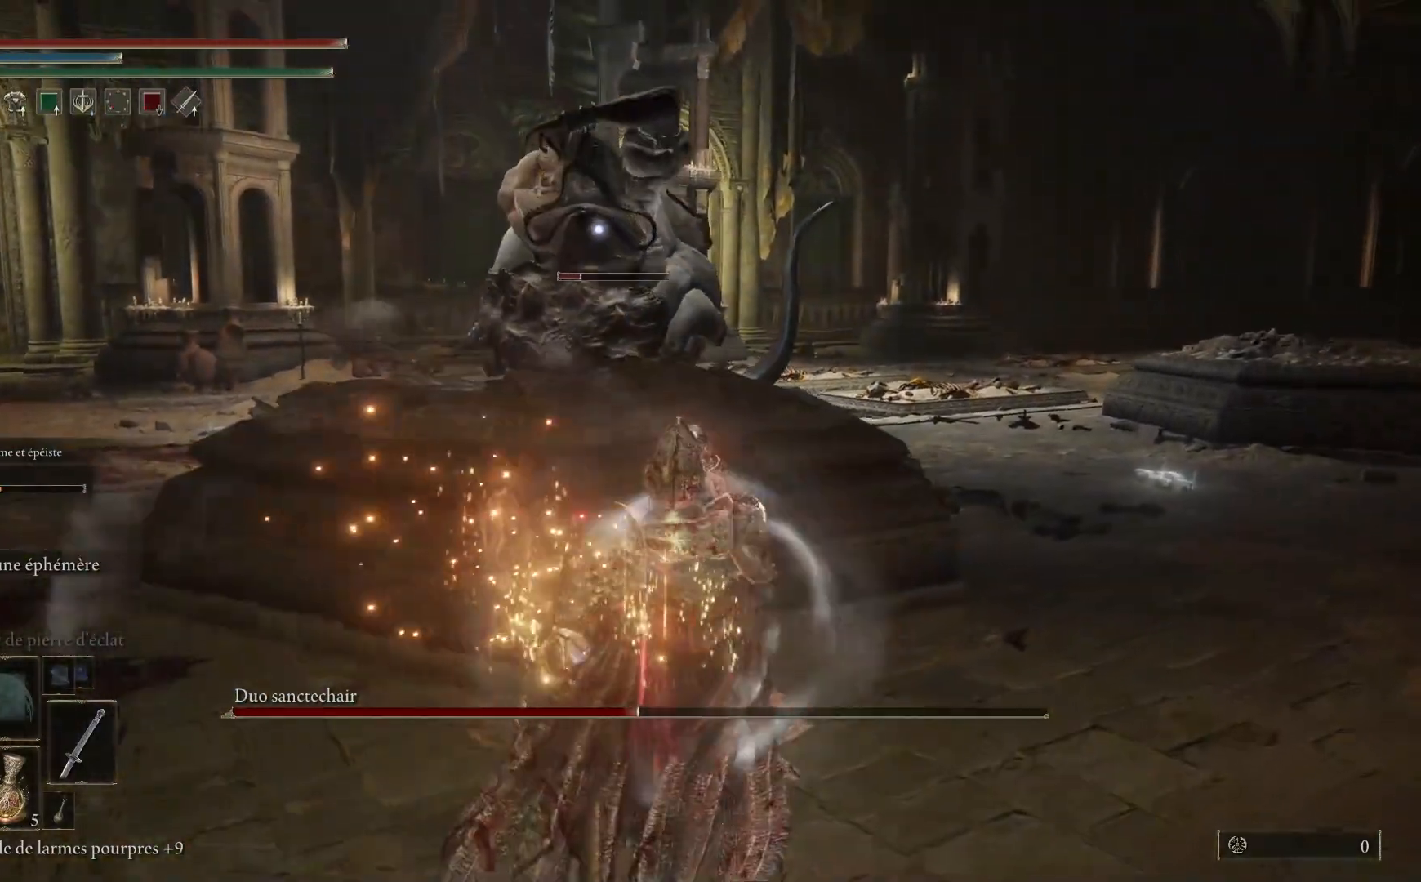
Gameplay with a controller (Xbox layout); each line is a JSON object with the inputs held at the frame after it. "events" lists button and stick changes between this image and that frame as [ms after this image, input, new state], when the widget could be followed in between.
{"buttons": ["B"], "left_stick": "up-right", "right_stick": "center", "events": []}
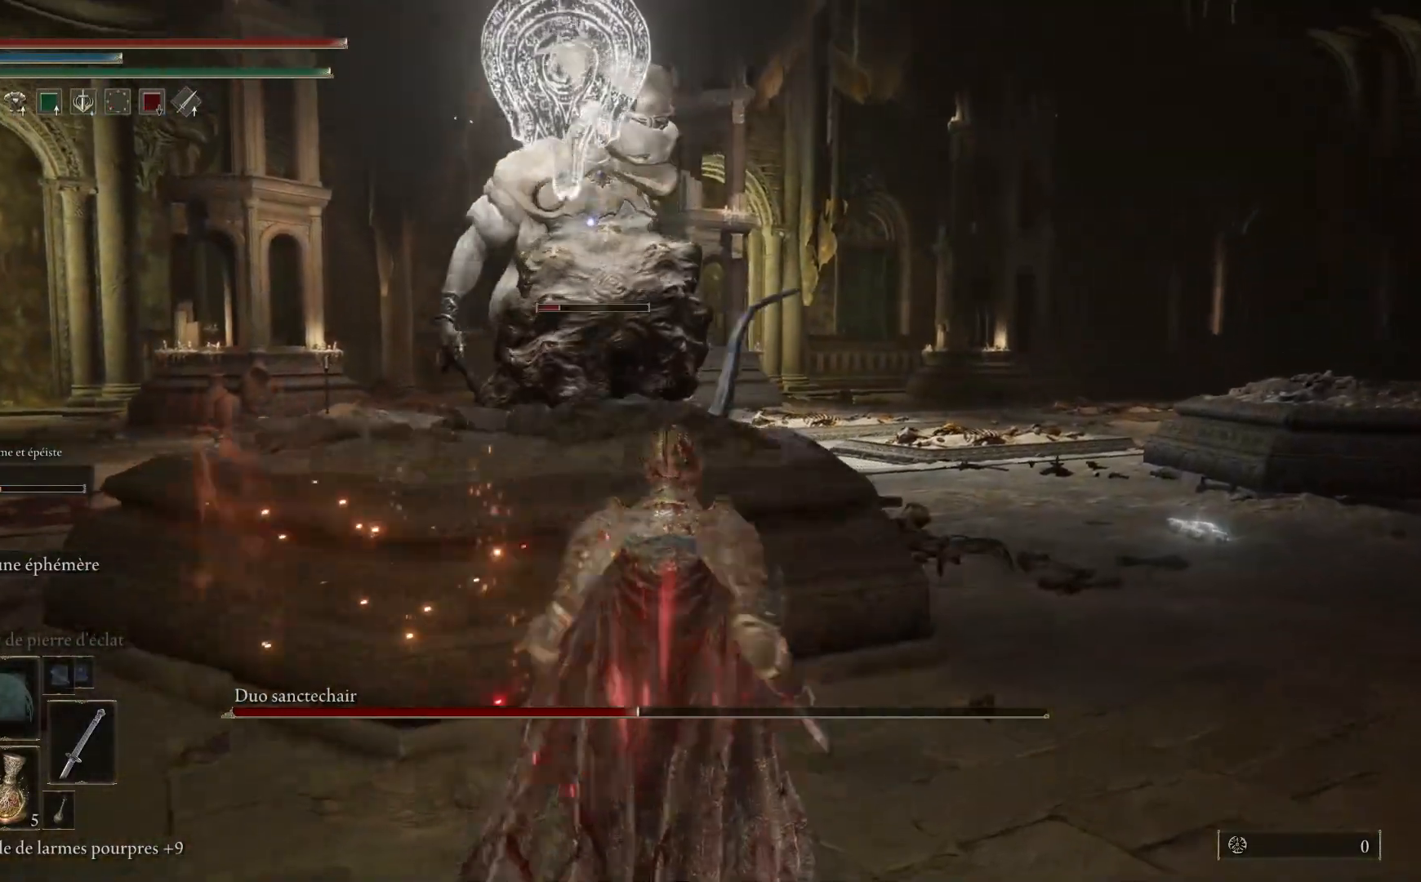
{"buttons": ["B"], "left_stick": "up-right", "right_stick": "center", "events": []}
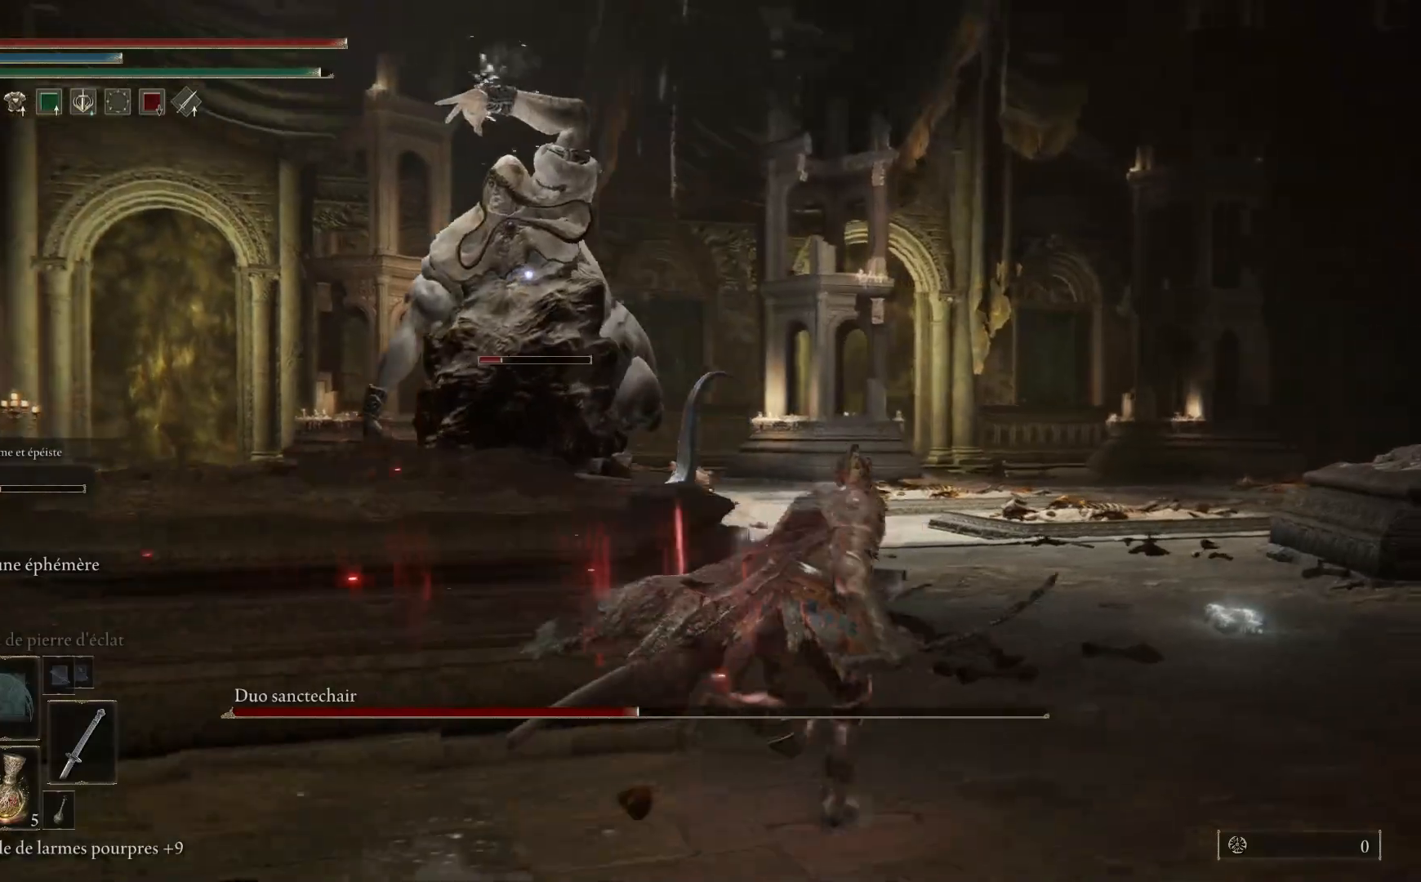
{"buttons": ["B"], "left_stick": "up-right", "right_stick": "center", "events": []}
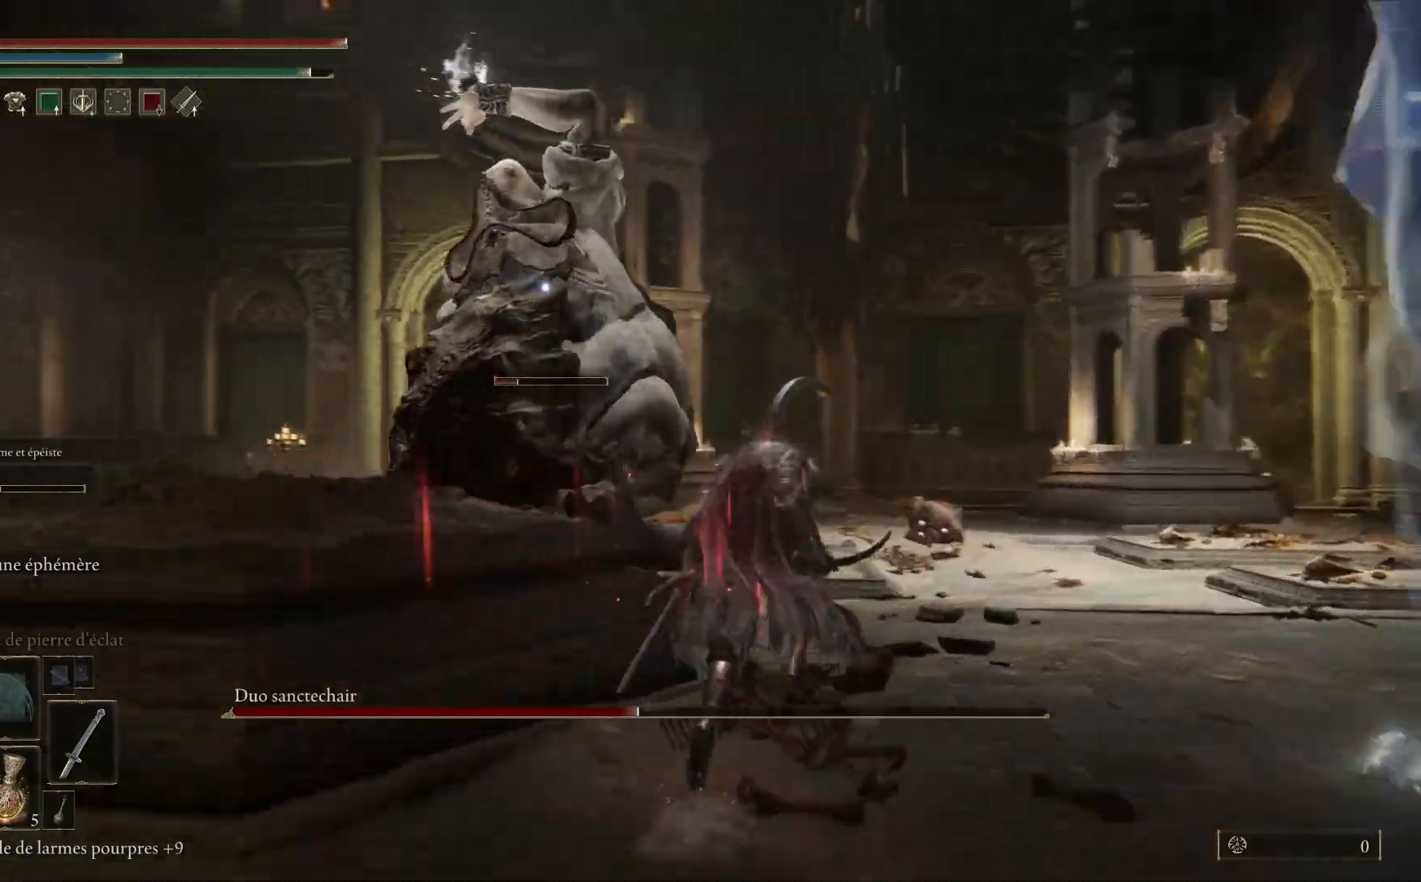
{"buttons": [], "left_stick": "up", "right_stick": "center", "events": [[283, "left_stick", "up"], [333, "L1", "down"], [450, "L1", "up"], [500, "B", "up"]]}
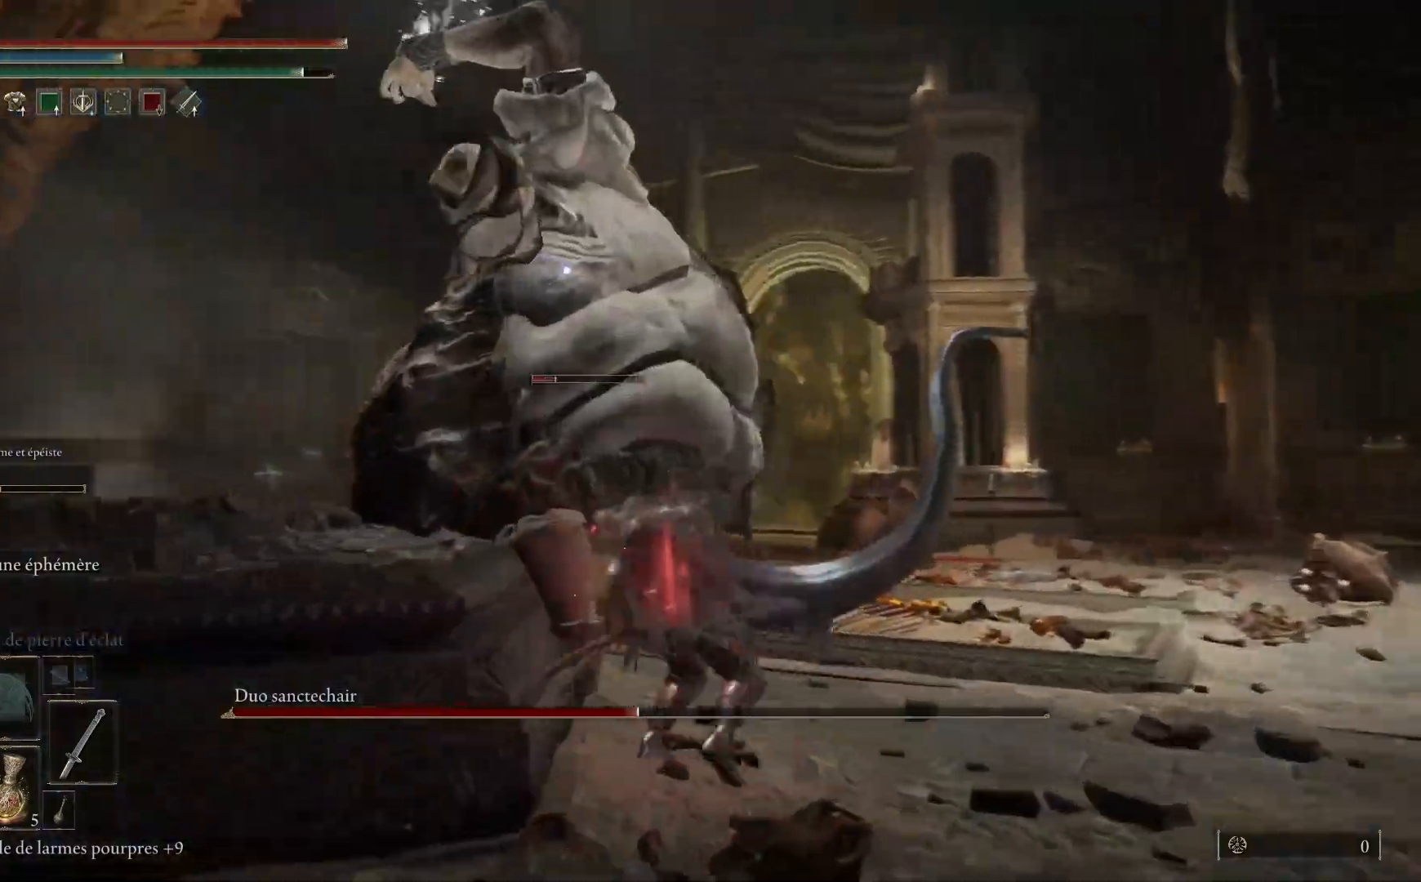
{"buttons": [], "left_stick": "up", "right_stick": "center", "events": [[17, "L1", "down"], [133, "L1", "up"], [200, "L1", "down"], [300, "L1", "up"], [383, "L1", "down"], [483, "L1", "up"]]}
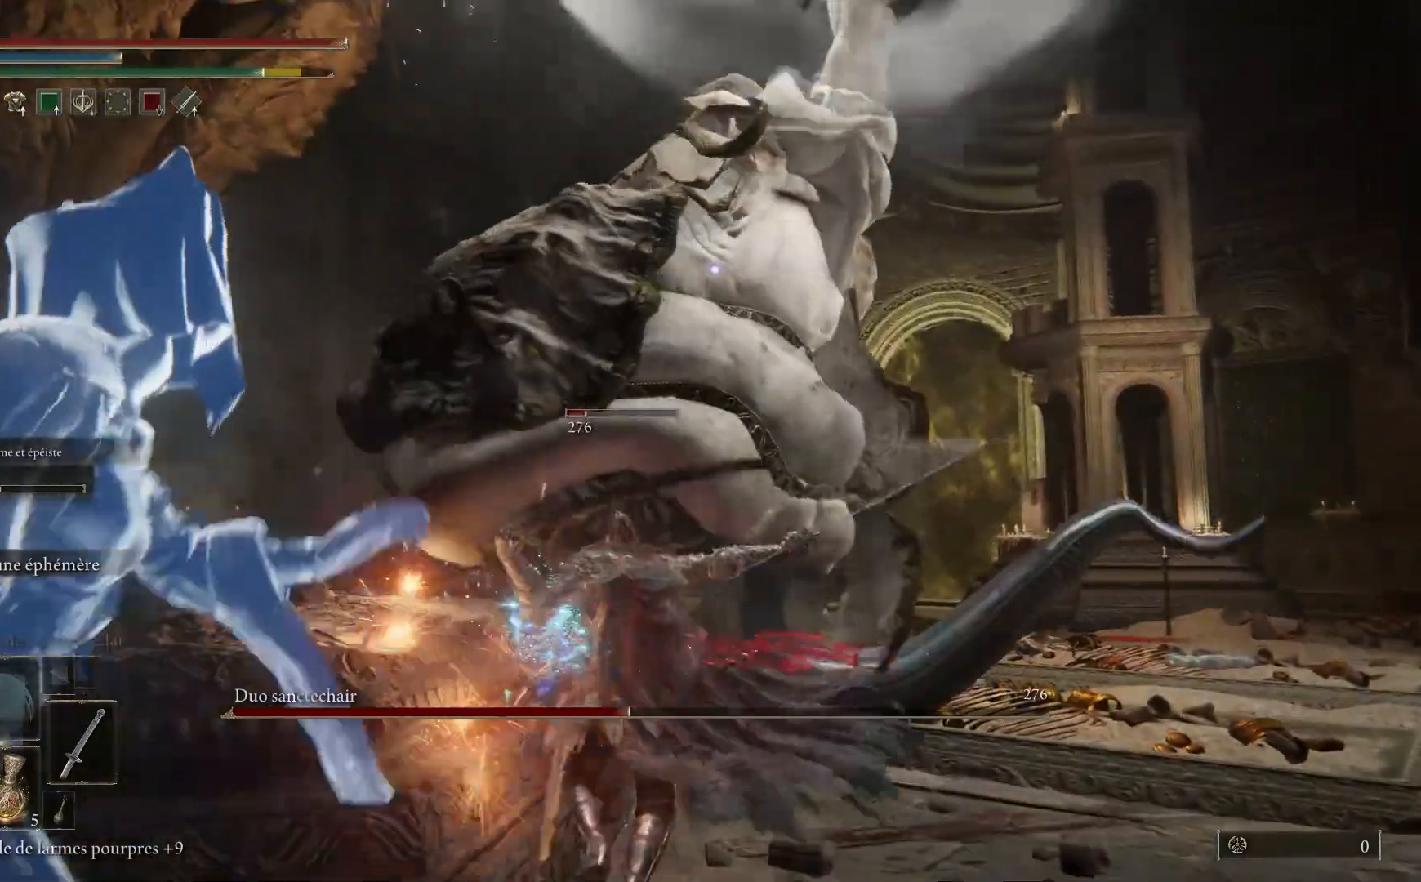
{"buttons": ["L1"], "left_stick": "up", "right_stick": "center", "events": [[50, "L1", "down"], [167, "L1", "up"], [250, "L1", "down"], [367, "L1", "up"], [433, "L1", "down"]]}
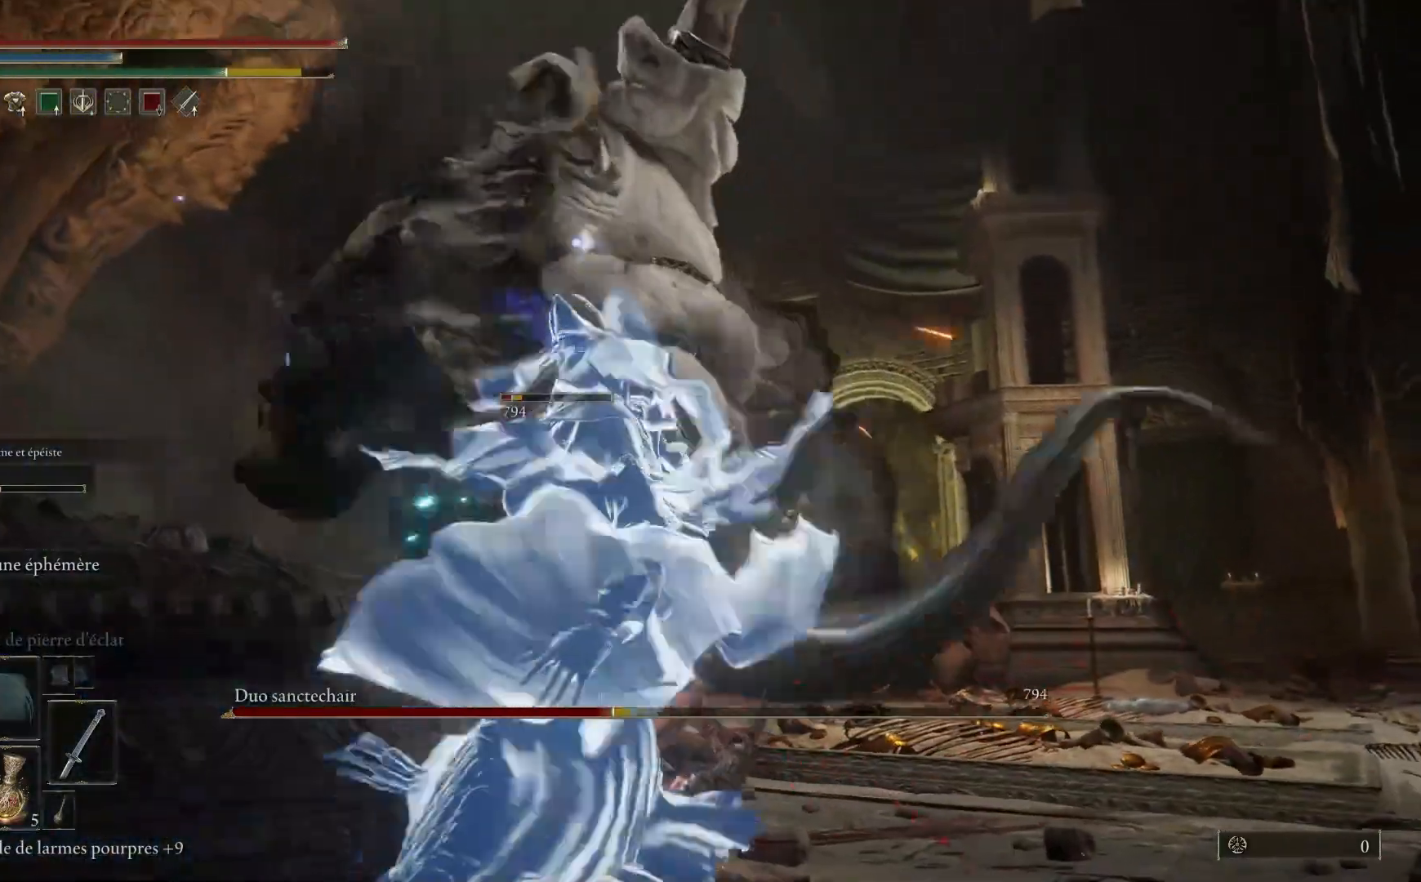
{"buttons": [], "left_stick": "up", "right_stick": "center", "events": [[67, "L1", "up"], [117, "L1", "down"], [233, "L1", "up"], [317, "L1", "down"], [433, "L1", "up"]]}
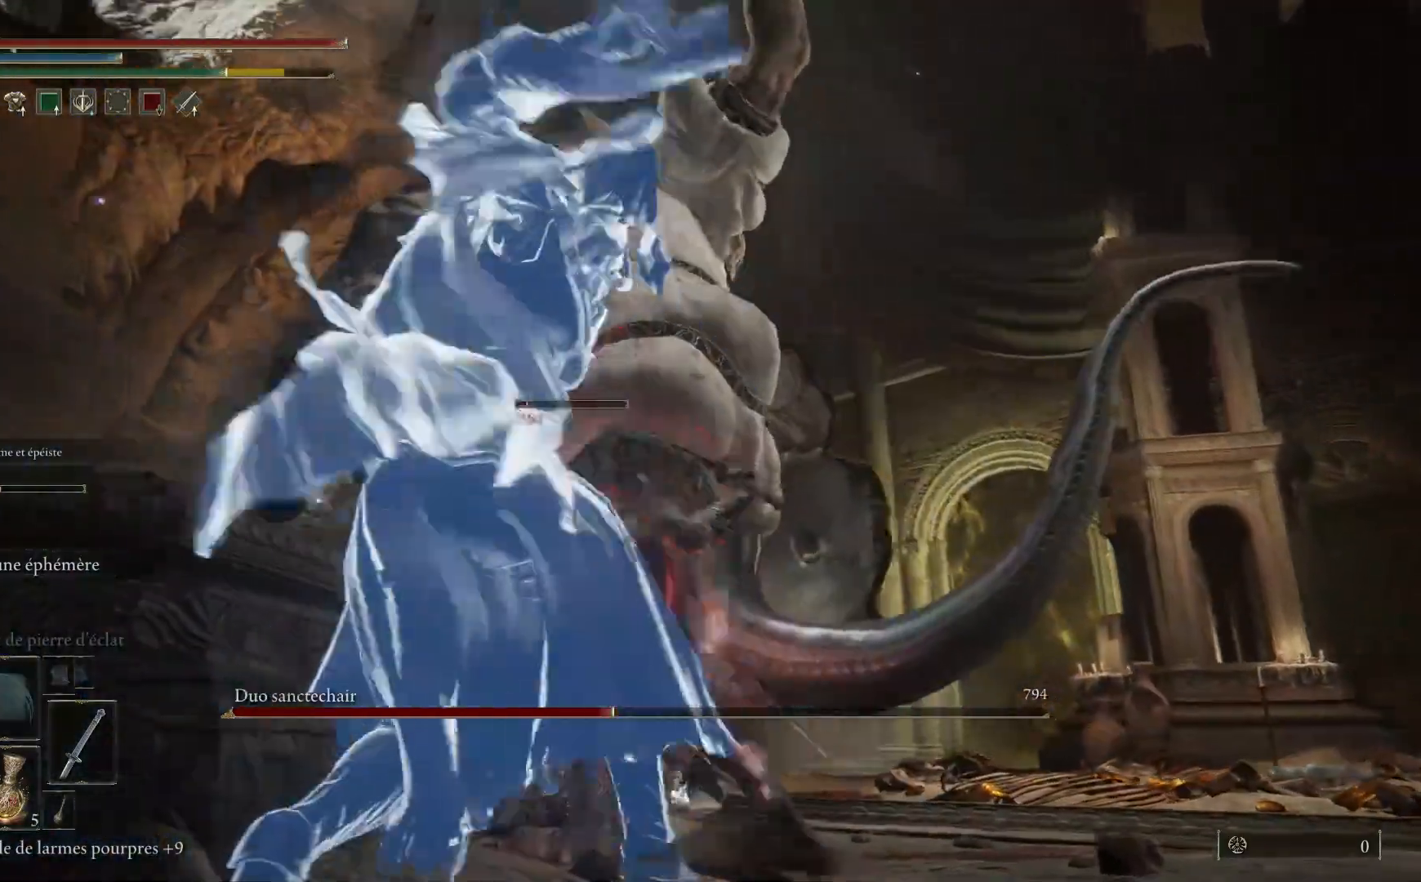
{"buttons": ["L1"], "left_stick": "up", "right_stick": "center", "events": [[17, "L1", "down"], [133, "L1", "up"], [217, "L1", "down"], [317, "L1", "up"], [383, "L1", "down"]]}
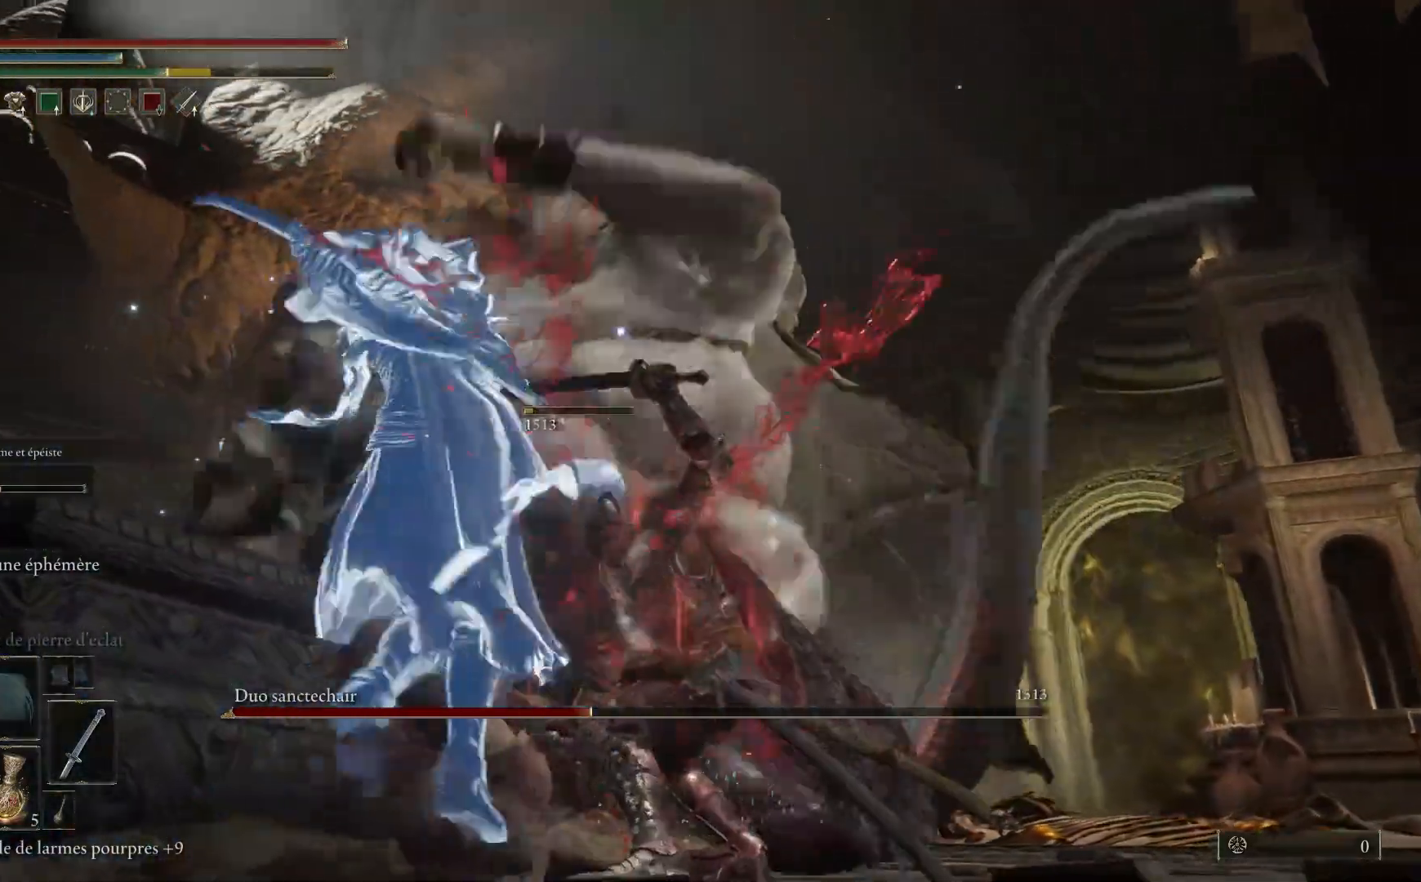
{"buttons": ["L1"], "left_stick": "up", "right_stick": "center", "events": [[17, "L1", "up"], [100, "L1", "down"], [217, "L1", "up"], [300, "L1", "down"], [433, "L1", "up"], [483, "L1", "down"]]}
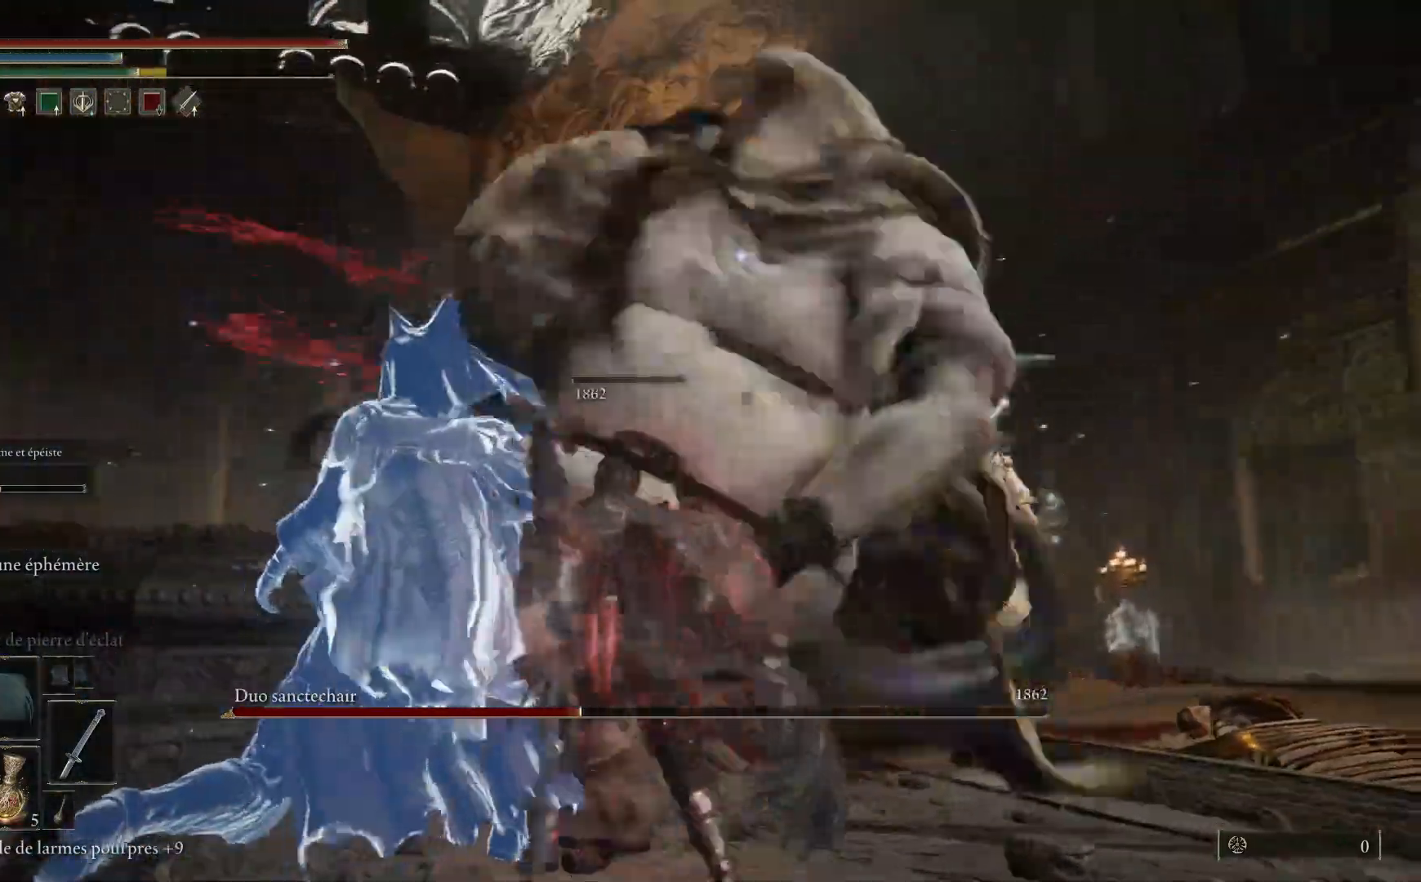
{"buttons": [], "left_stick": "up-right", "right_stick": "center"}
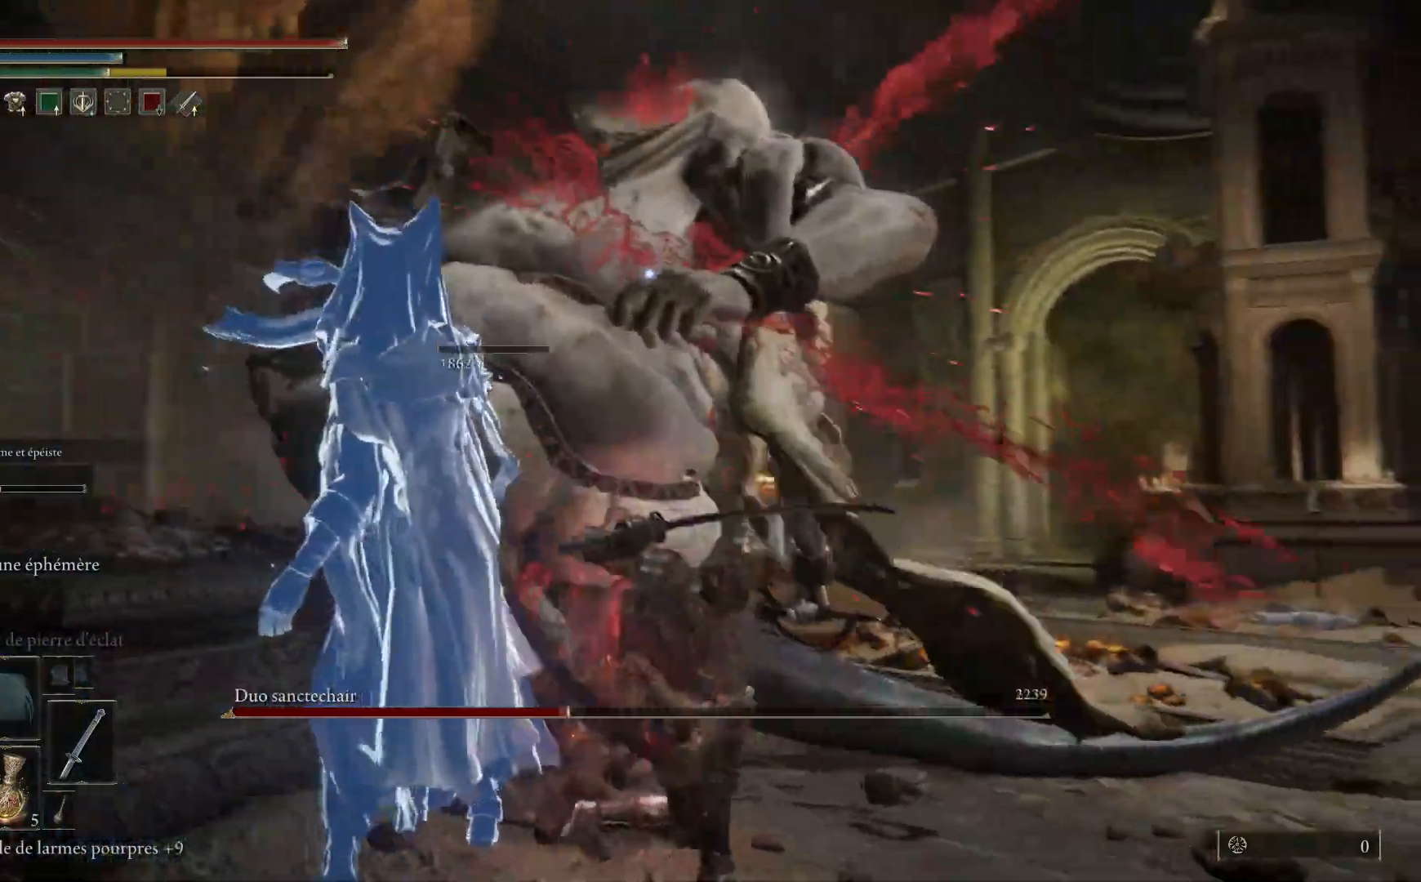
{"buttons": [], "left_stick": "up-right", "right_stick": "right", "events": [[17, "right_stick", "right"]]}
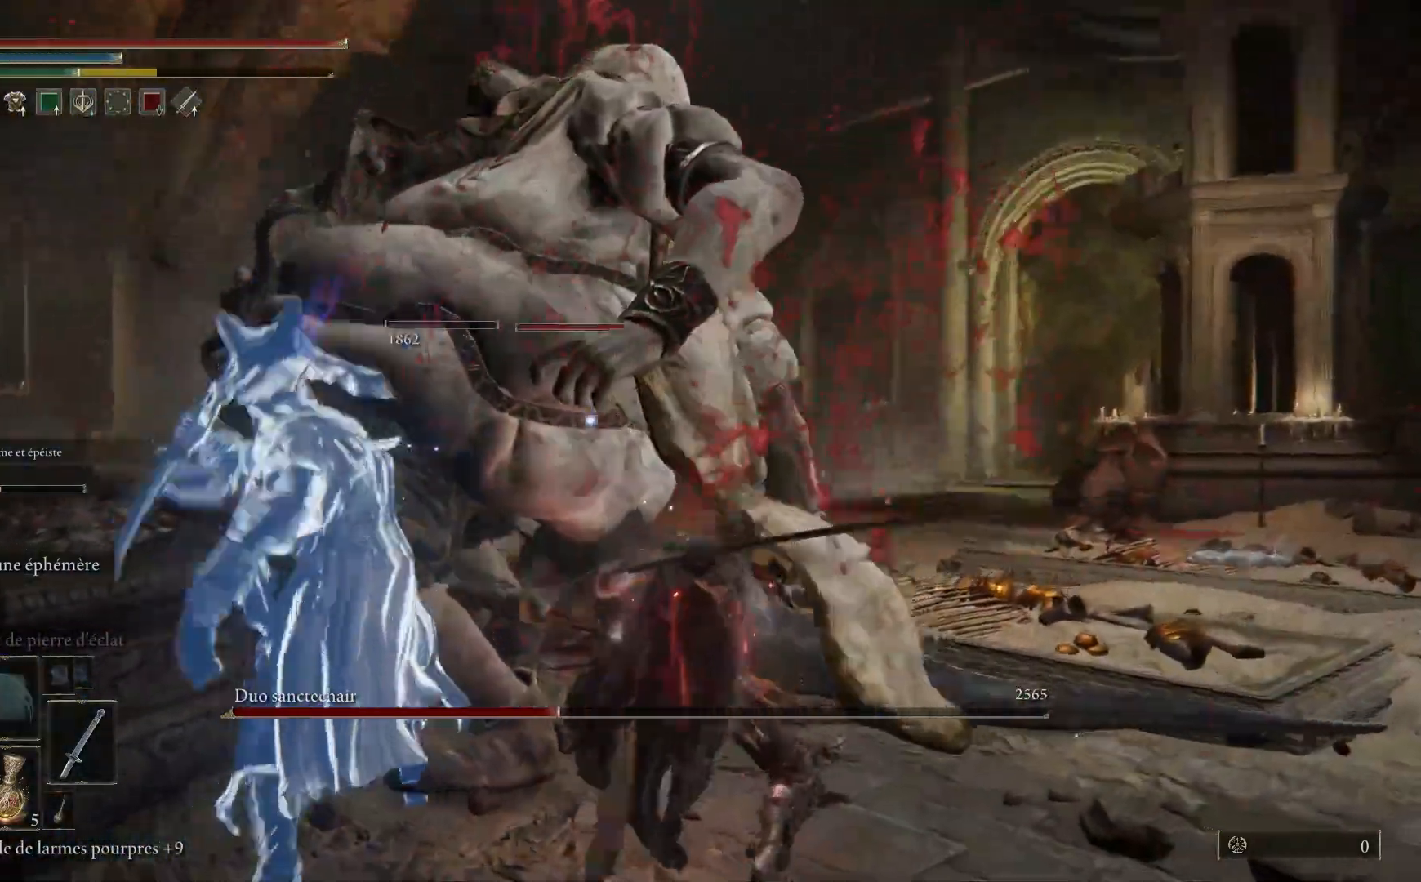
{"buttons": [], "left_stick": "down-right", "right_stick": "center", "events": [[50, "right_stick", "down-right"], [183, "right_stick", "down"], [350, "right_stick", "center"], [500, "left_stick", "down-right"]]}
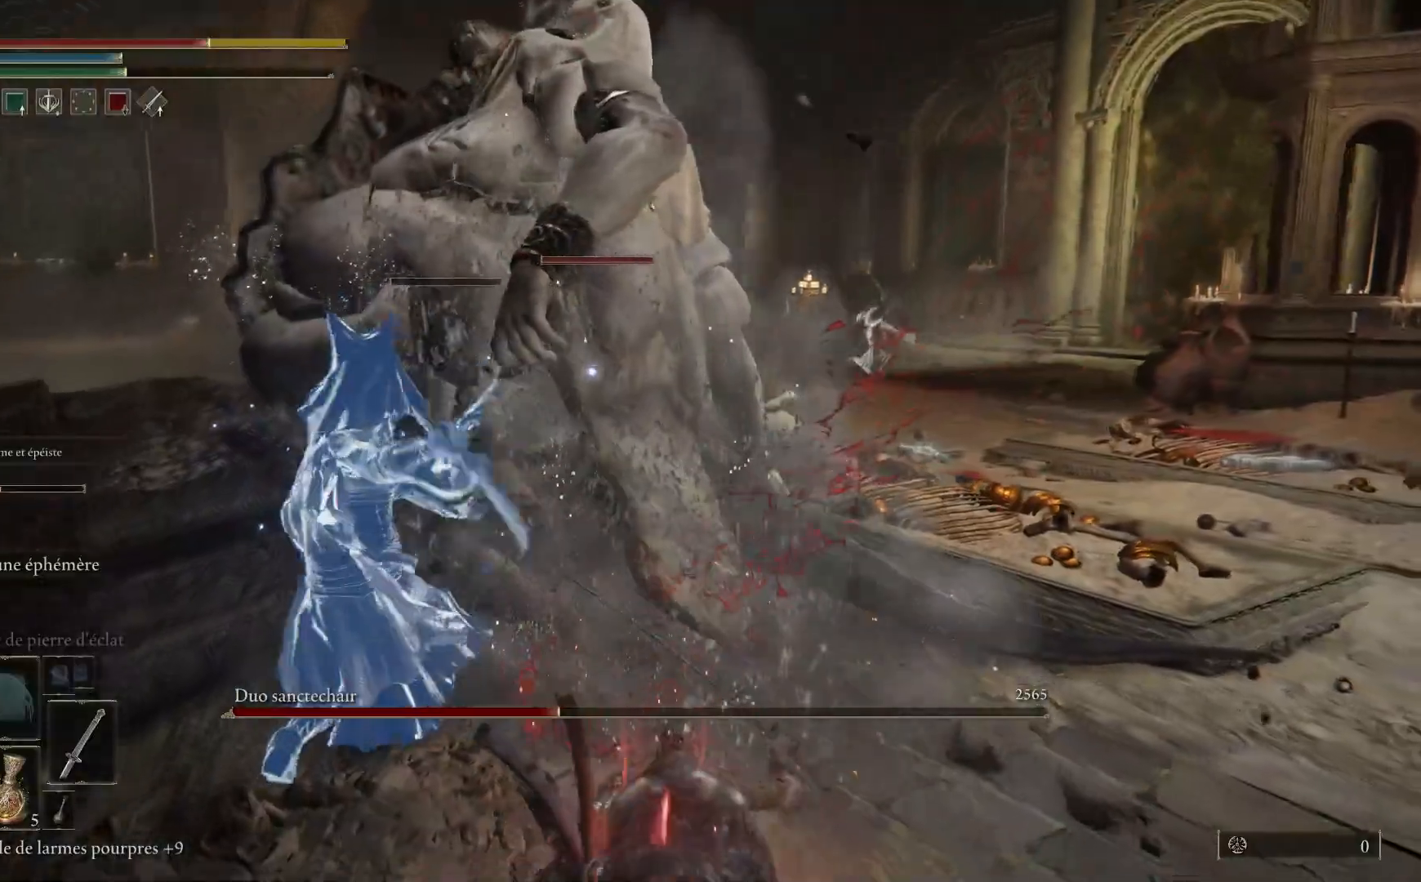
{"buttons": [], "left_stick": "down-right", "right_stick": "center", "events": [[33, "B", "down"], [183, "B", "up"]]}
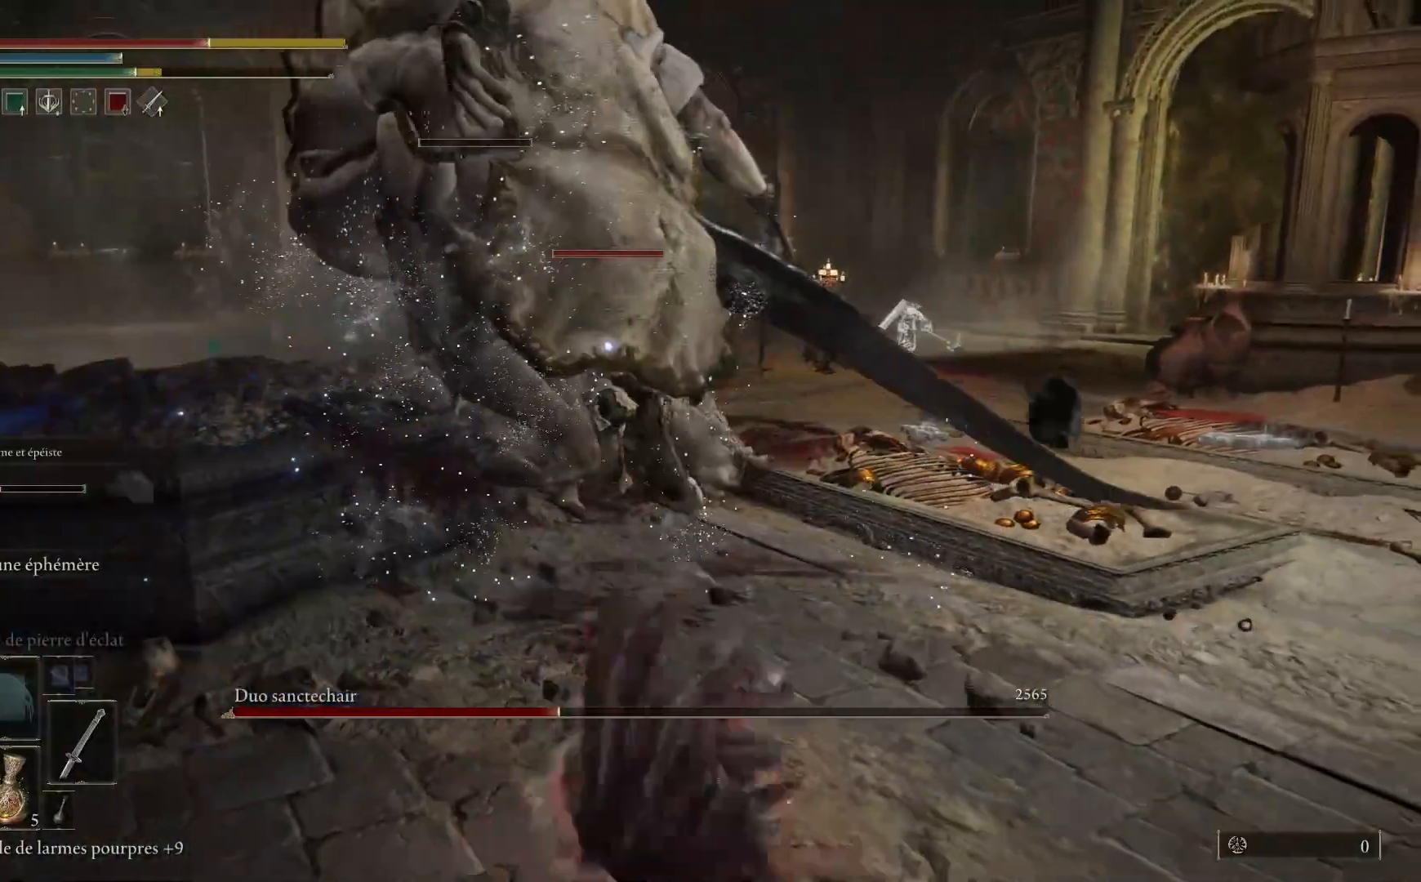
{"buttons": [], "left_stick": "down-right", "right_stick": "center", "events": [[50, "B", "down"], [200, "B", "up"]]}
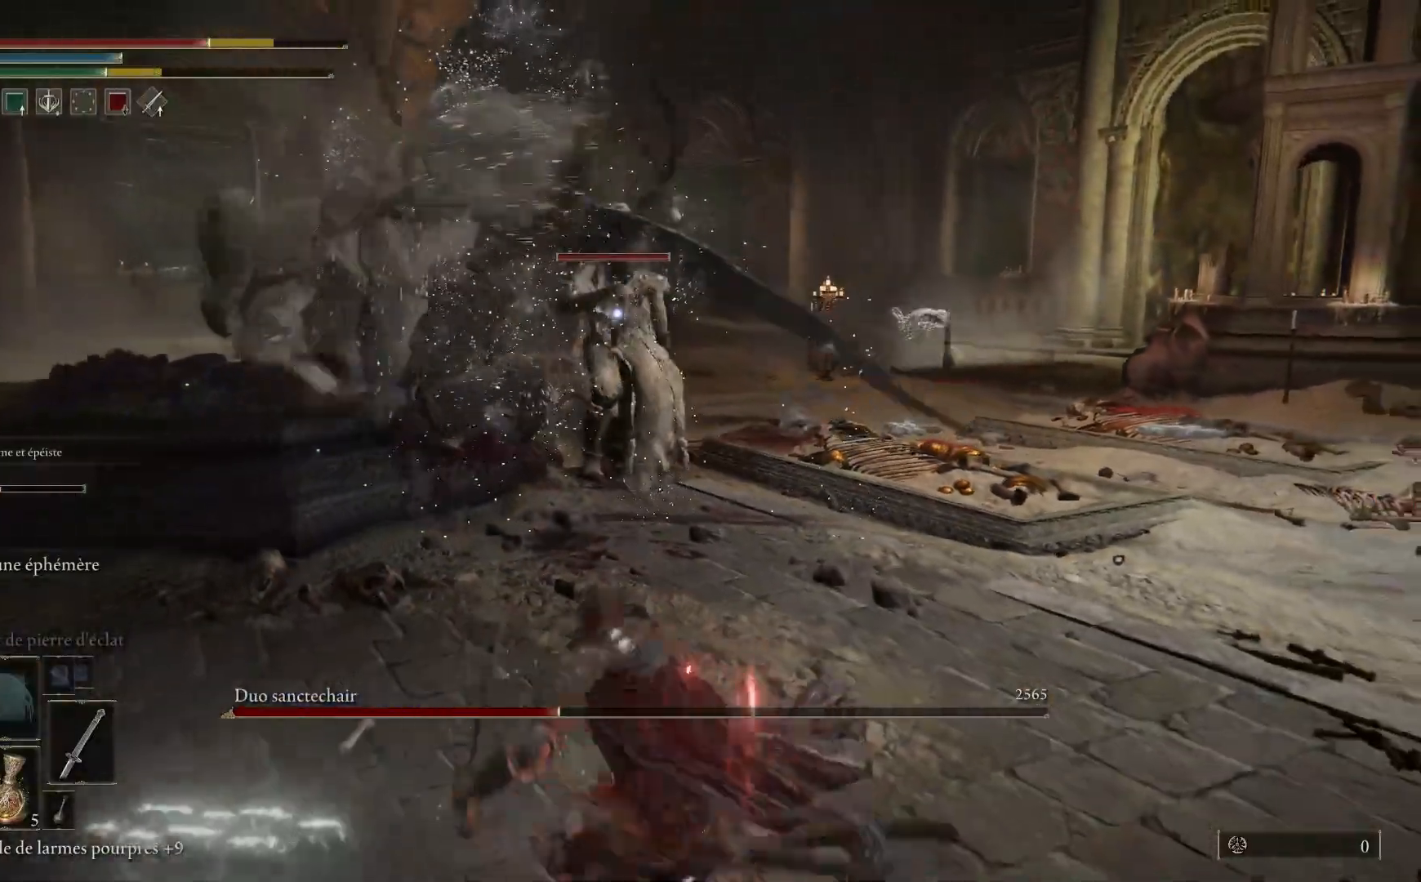
{"buttons": [], "left_stick": "right", "right_stick": "center", "events": [[500, "left_stick", "right"]]}
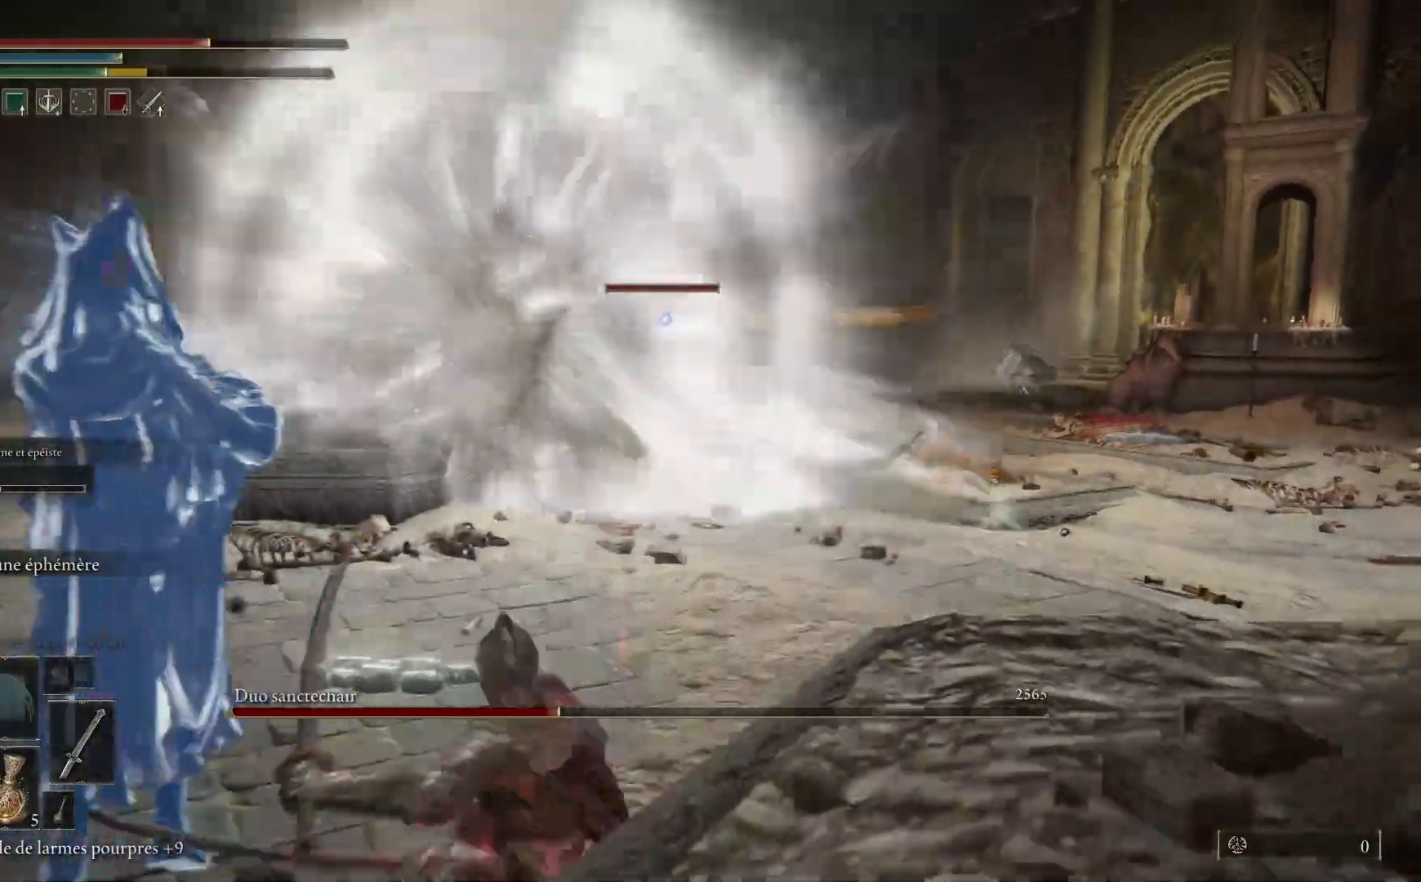
{"buttons": [], "left_stick": "down-left", "right_stick": "center", "events": [[200, "left_stick", "down"], [283, "left_stick", "down-left"]]}
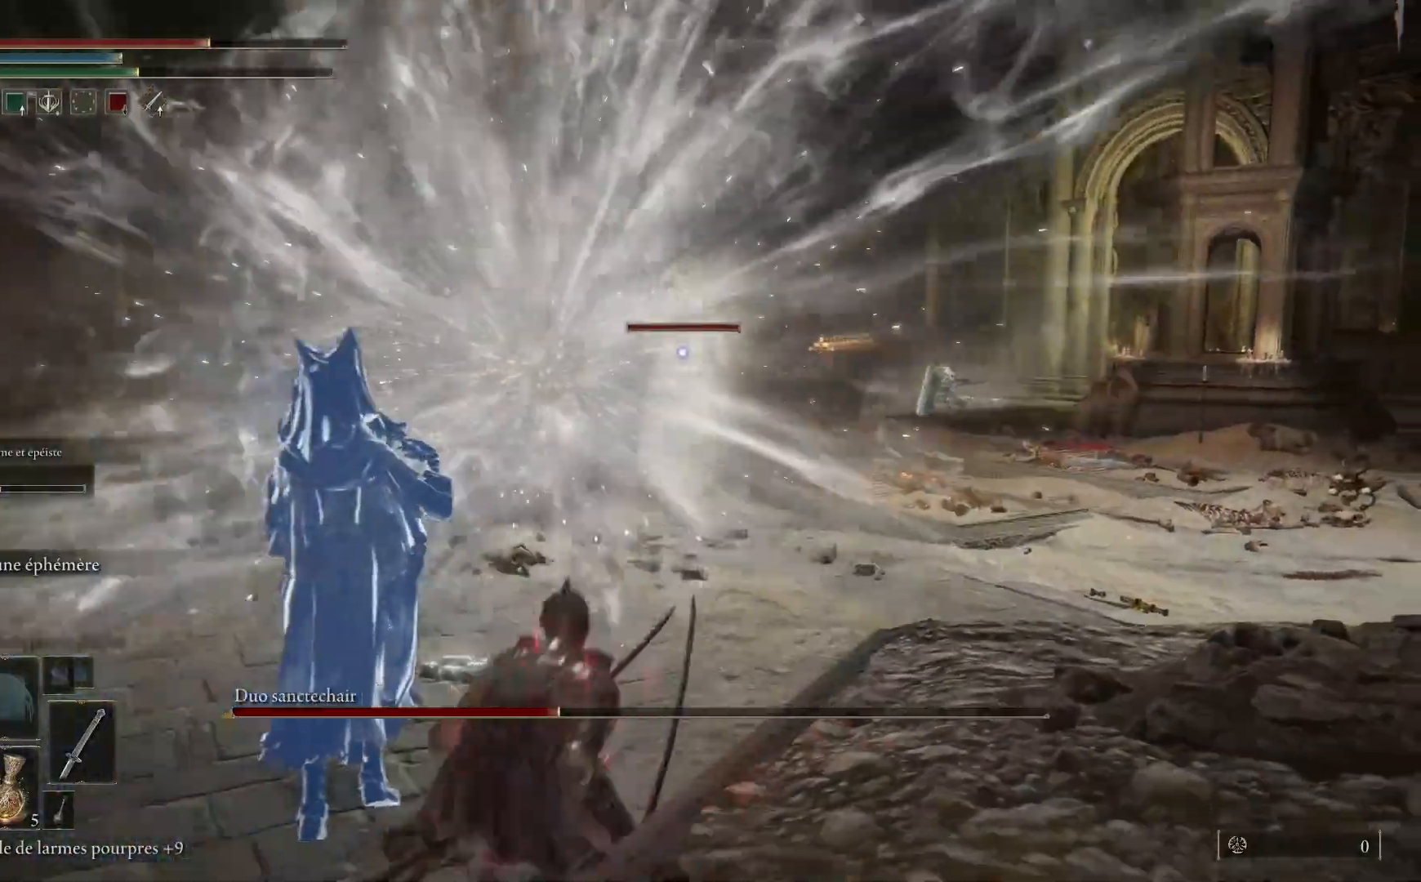
{"buttons": ["B"], "left_stick": "left", "right_stick": "center", "events": [[100, "B", "down"], [200, "left_stick", "left"]]}
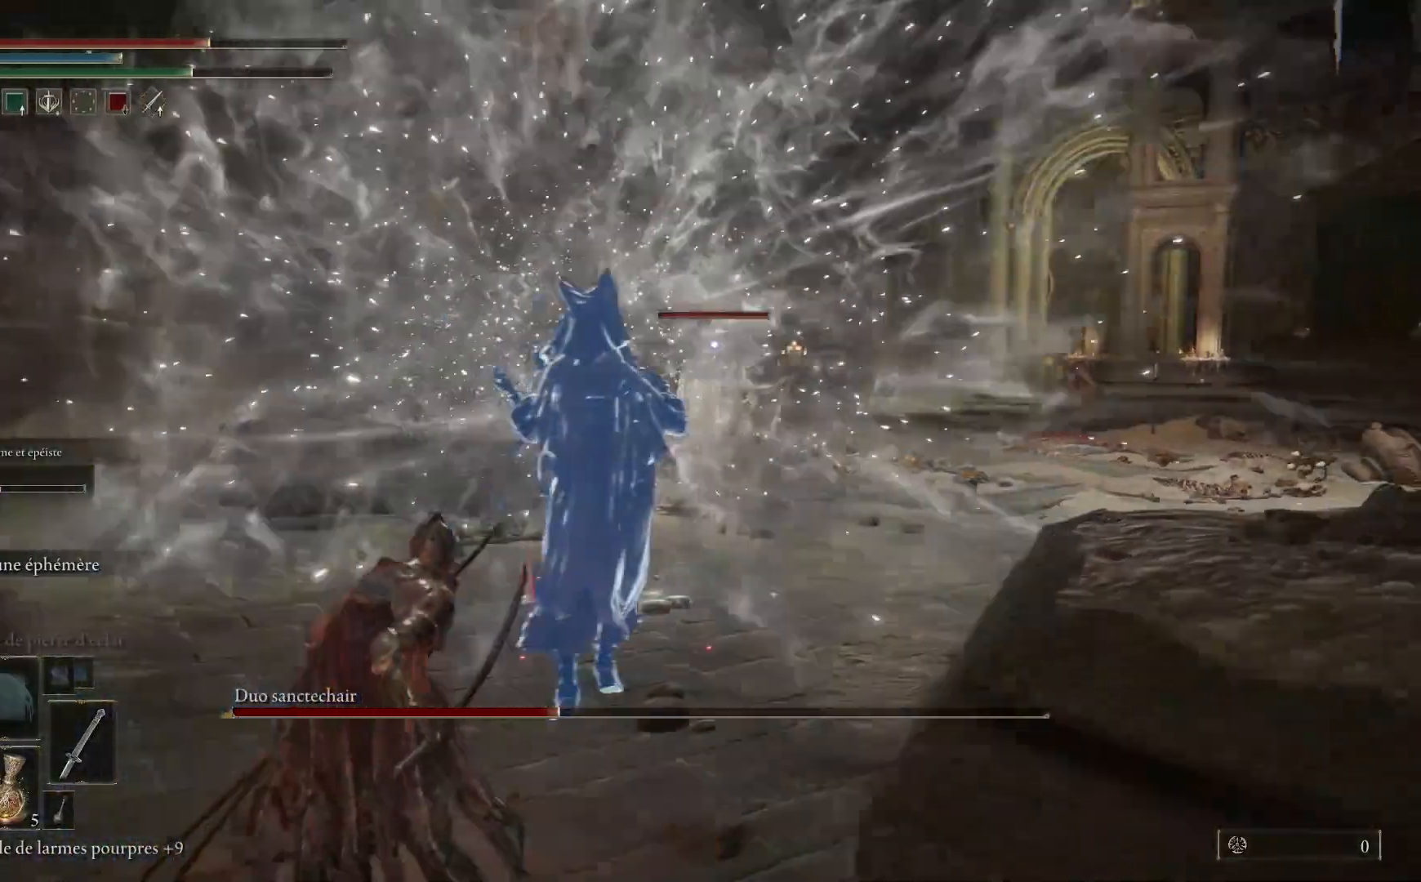
{"buttons": ["B"], "left_stick": "up-left", "right_stick": "center", "events": [[417, "left_stick", "up-left"]]}
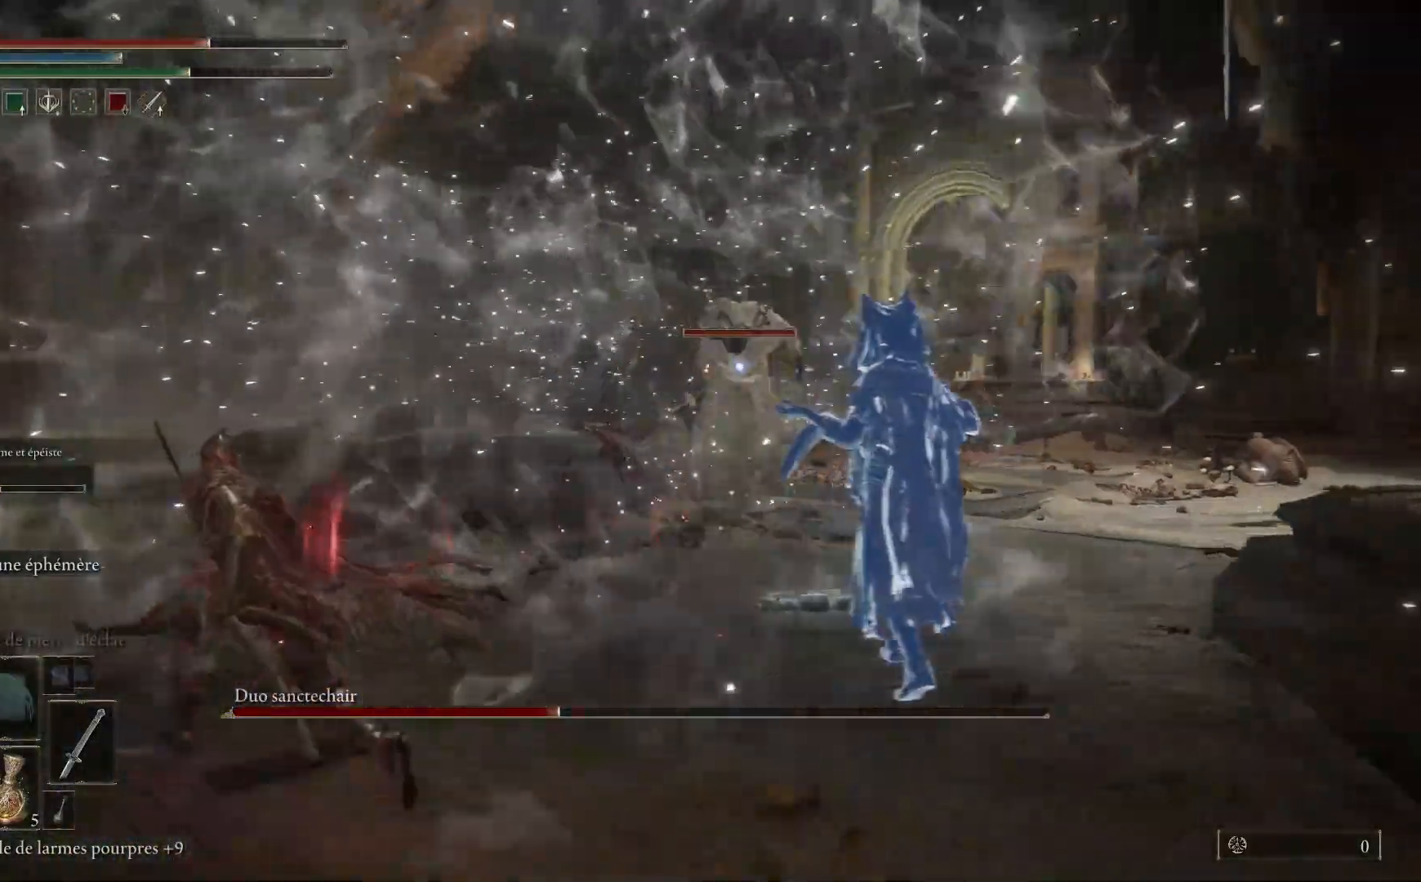
{"buttons": [], "left_stick": "up", "right_stick": "center", "events": [[200, "left_stick", "up"], [367, "B", "up"]]}
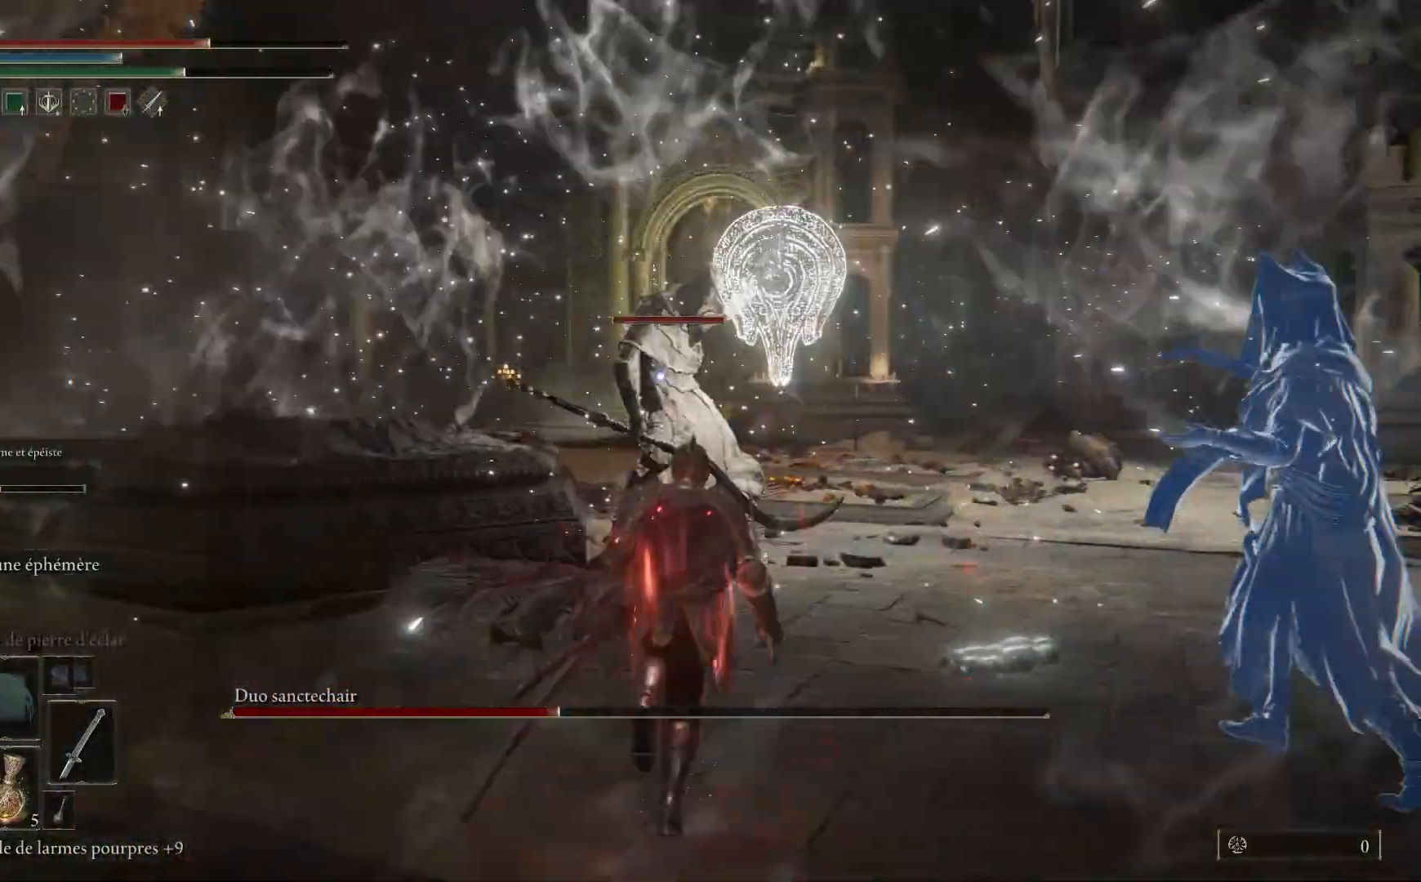
{"buttons": ["B"], "left_stick": "up", "right_stick": "center", "events": [[367, "B", "down"]]}
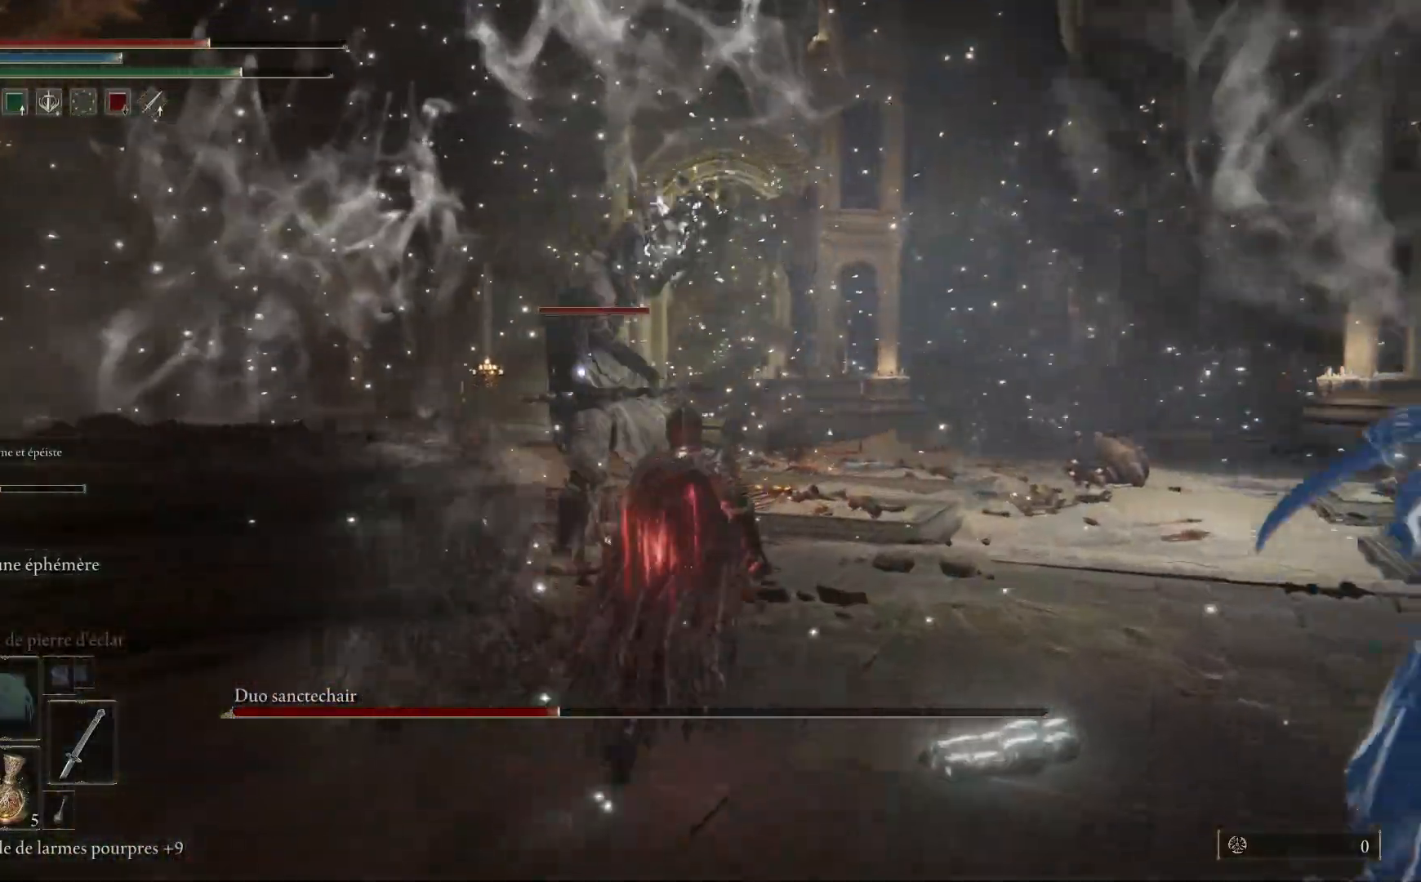
{"buttons": [], "left_stick": "up", "right_stick": "center", "events": [[17, "B", "up"]]}
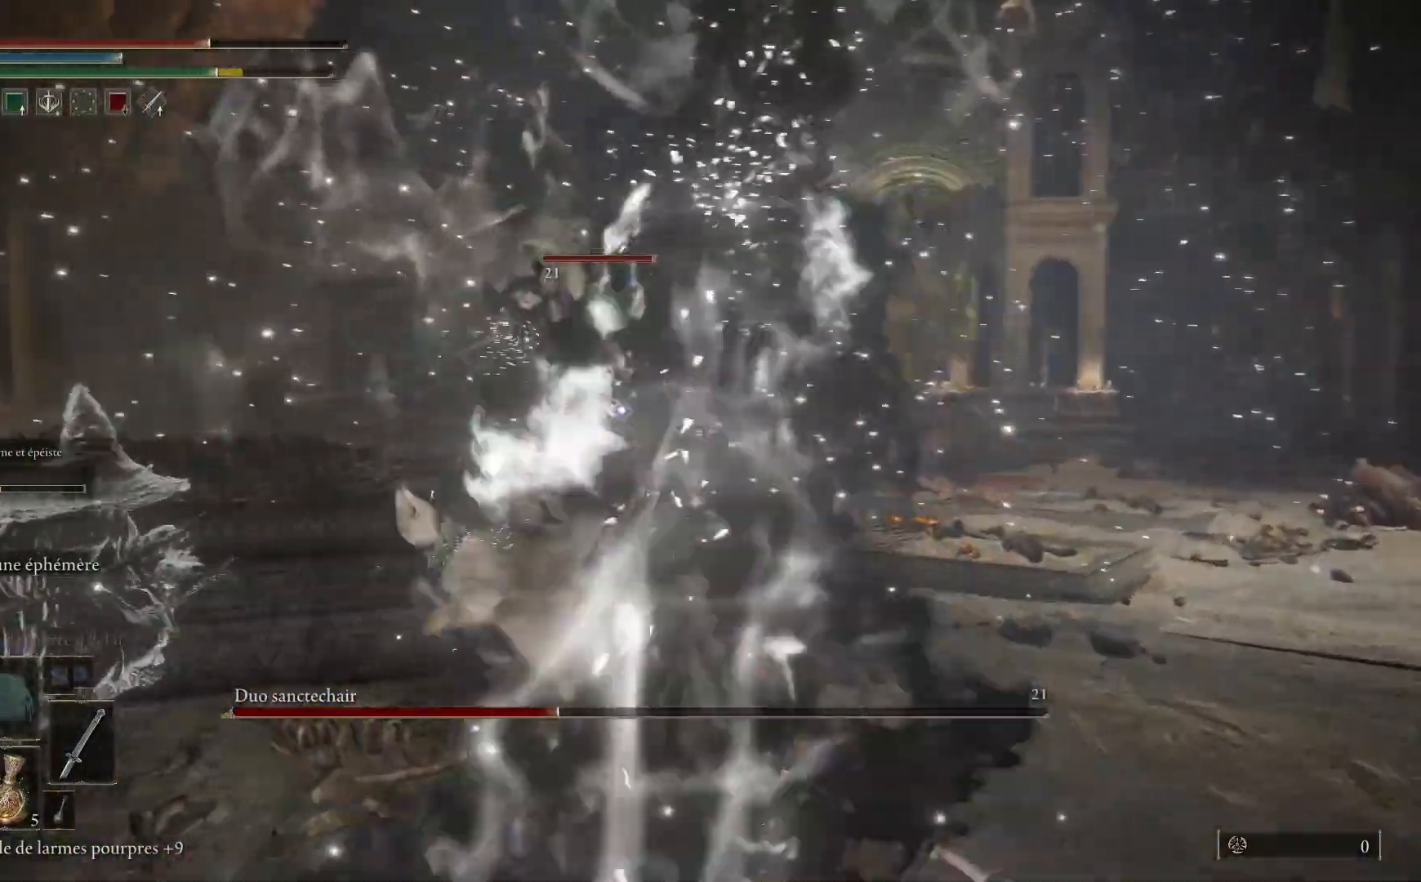
{"buttons": ["L1"], "left_stick": "up", "right_stick": "center", "events": [[83, "L1", "down"], [200, "L1", "up"], [250, "L1", "down"], [400, "L1", "up"], [450, "L1", "down"]]}
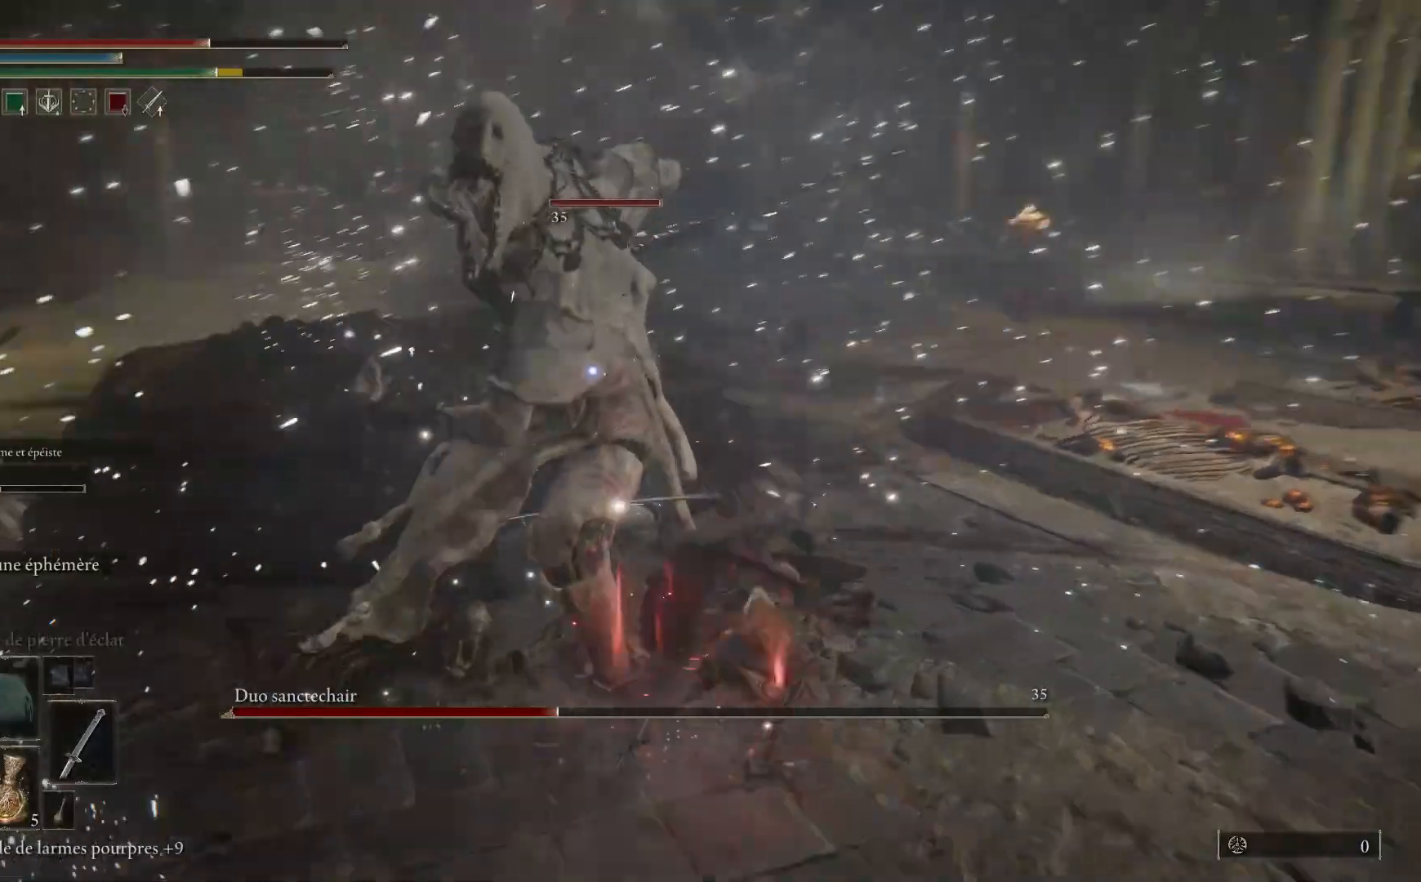
{"buttons": [], "left_stick": "up", "right_stick": "center", "events": [[50, "L1", "up"], [150, "L1", "down"], [250, "L1", "up"], [350, "L1", "down"], [450, "L1", "up"]]}
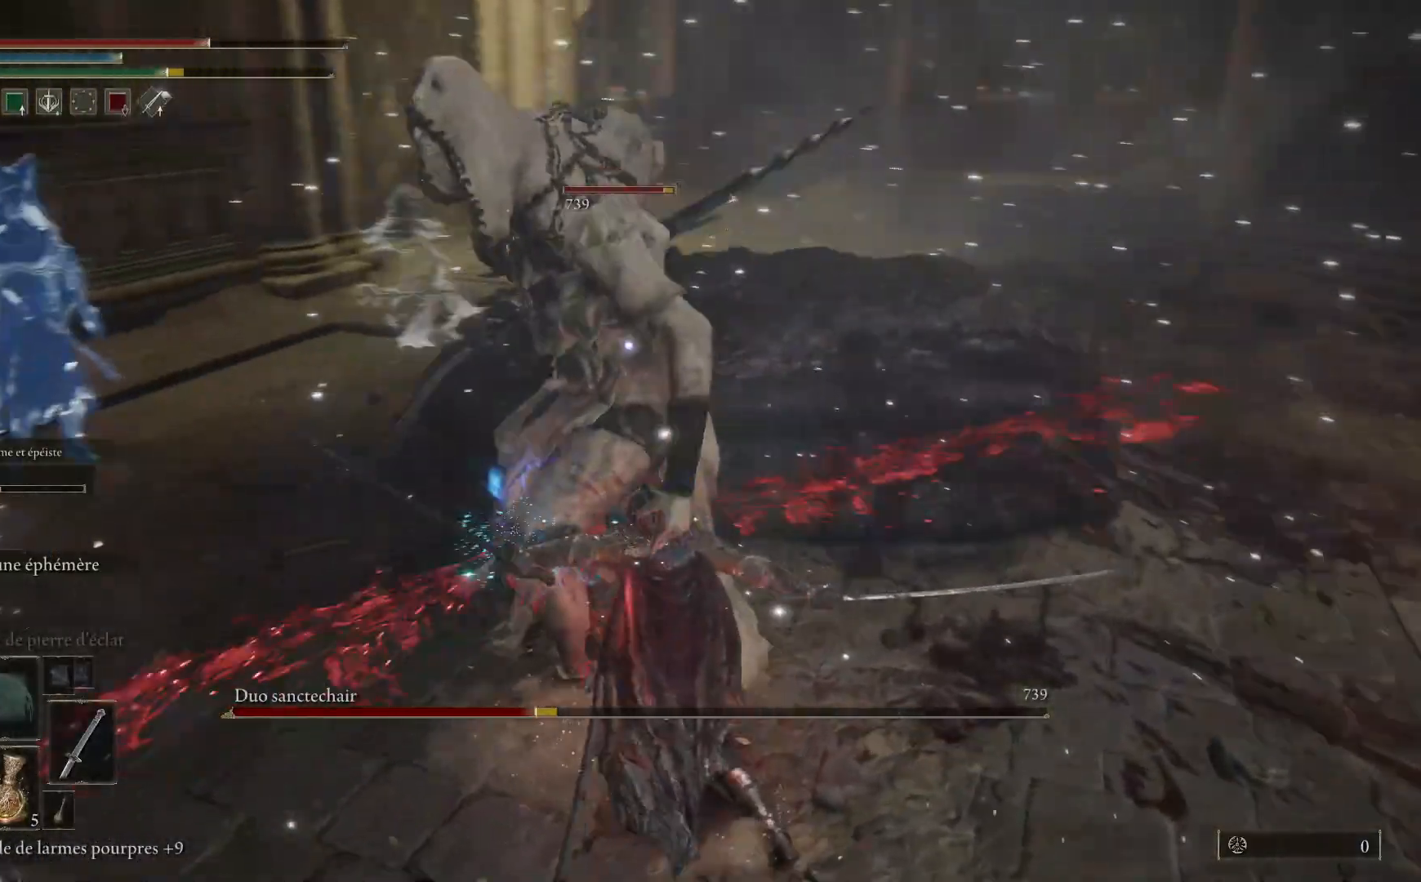
{"buttons": ["L1"], "left_stick": "up", "right_stick": "center", "events": [[50, "L1", "down"], [150, "L1", "up"], [233, "L1", "down"], [367, "L1", "up"], [433, "L1", "down"]]}
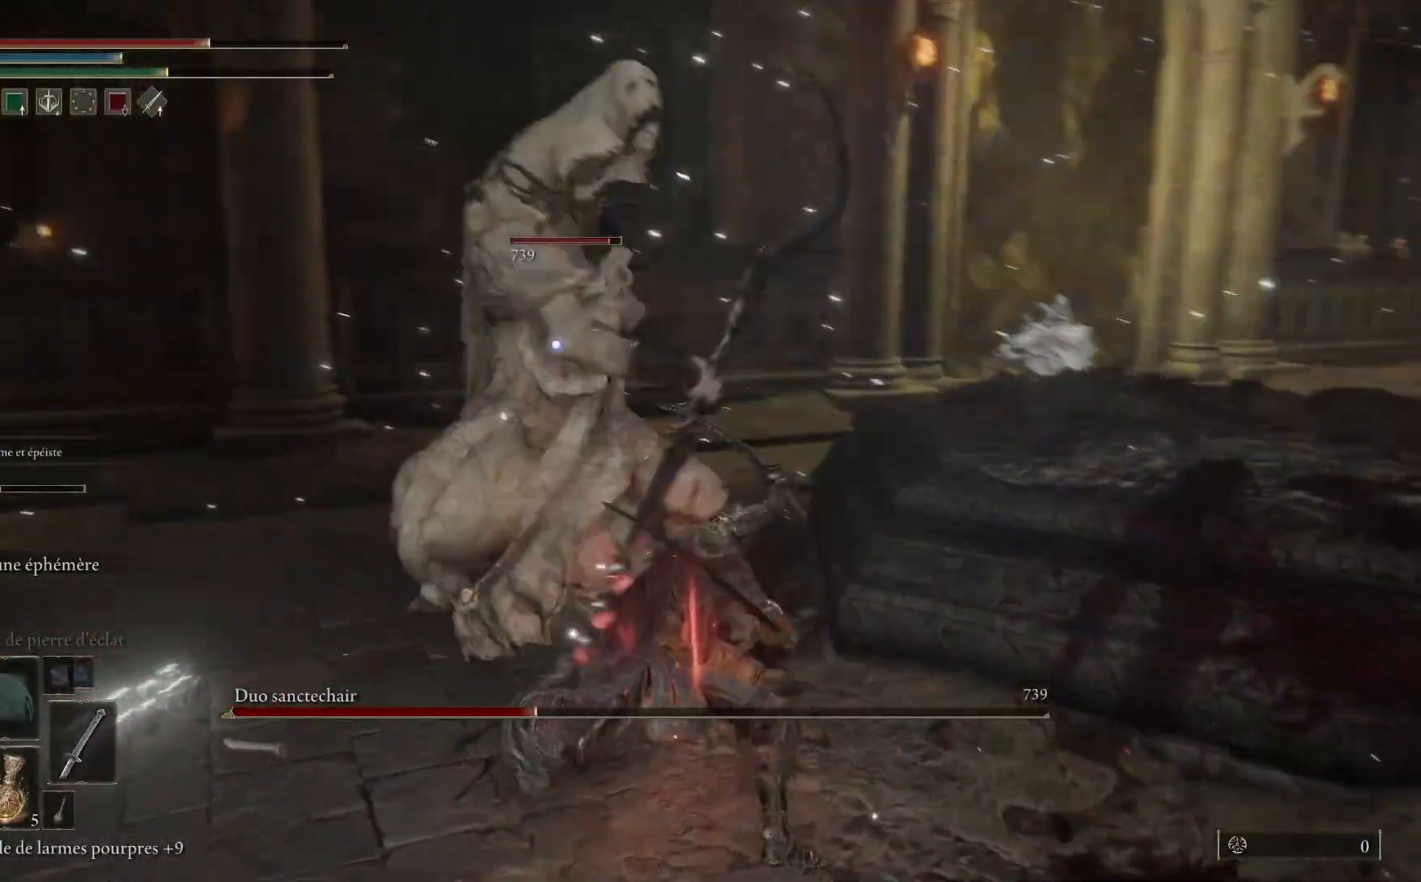
{"buttons": ["B"], "left_stick": "down-left", "right_stick": "center", "events": [[33, "L1", "up"], [100, "L1", "down"], [250, "L1", "up"], [300, "left_stick", "center"], [367, "left_stick", "down-left"], [417, "B", "down"]]}
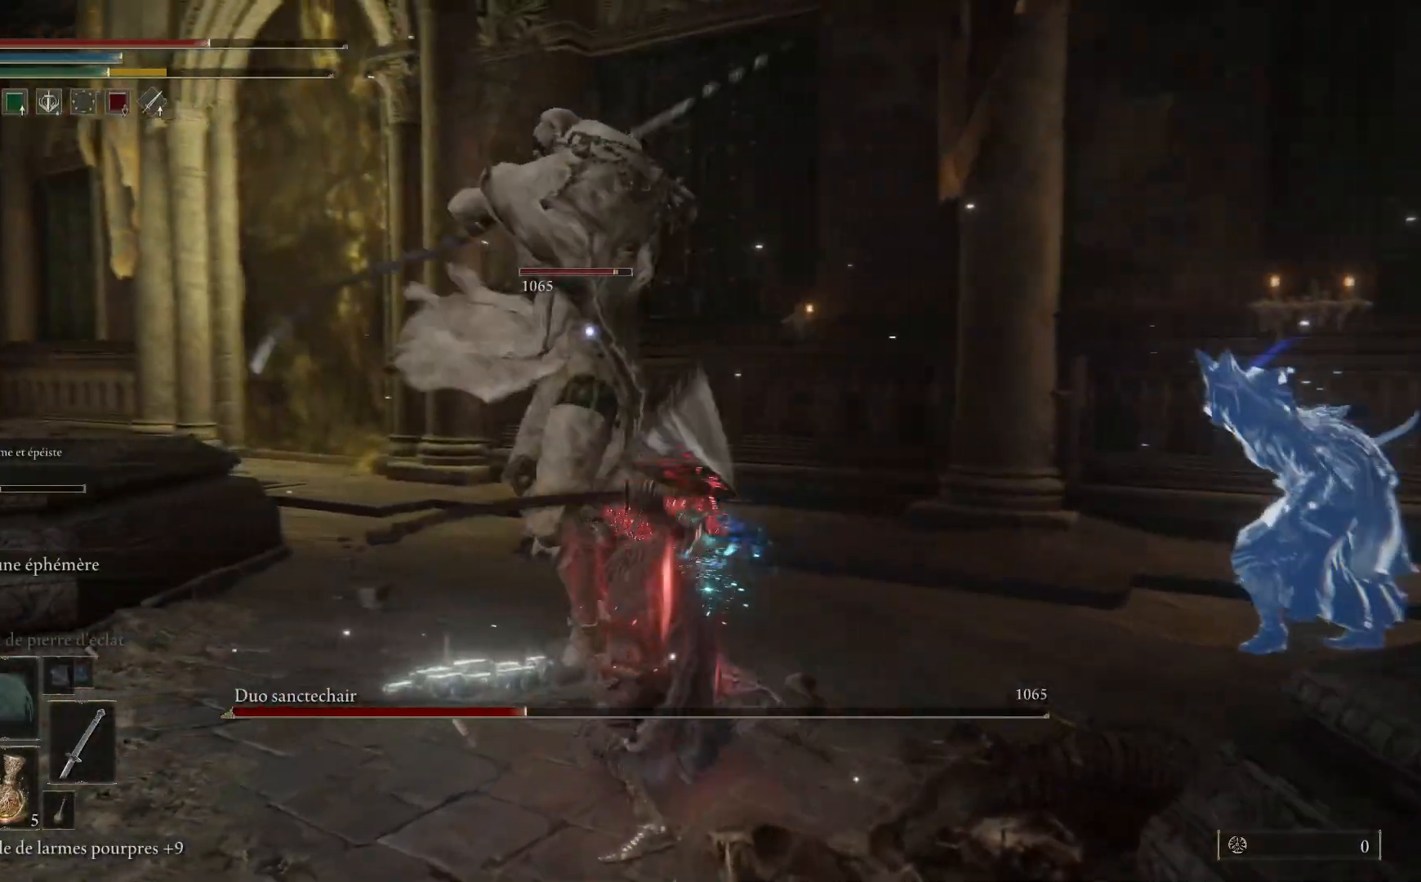
{"buttons": [], "left_stick": "down-left", "right_stick": "center", "events": [[33, "B", "up"], [117, "B", "down"], [233, "B", "up"], [300, "B", "down"], [450, "B", "up"]]}
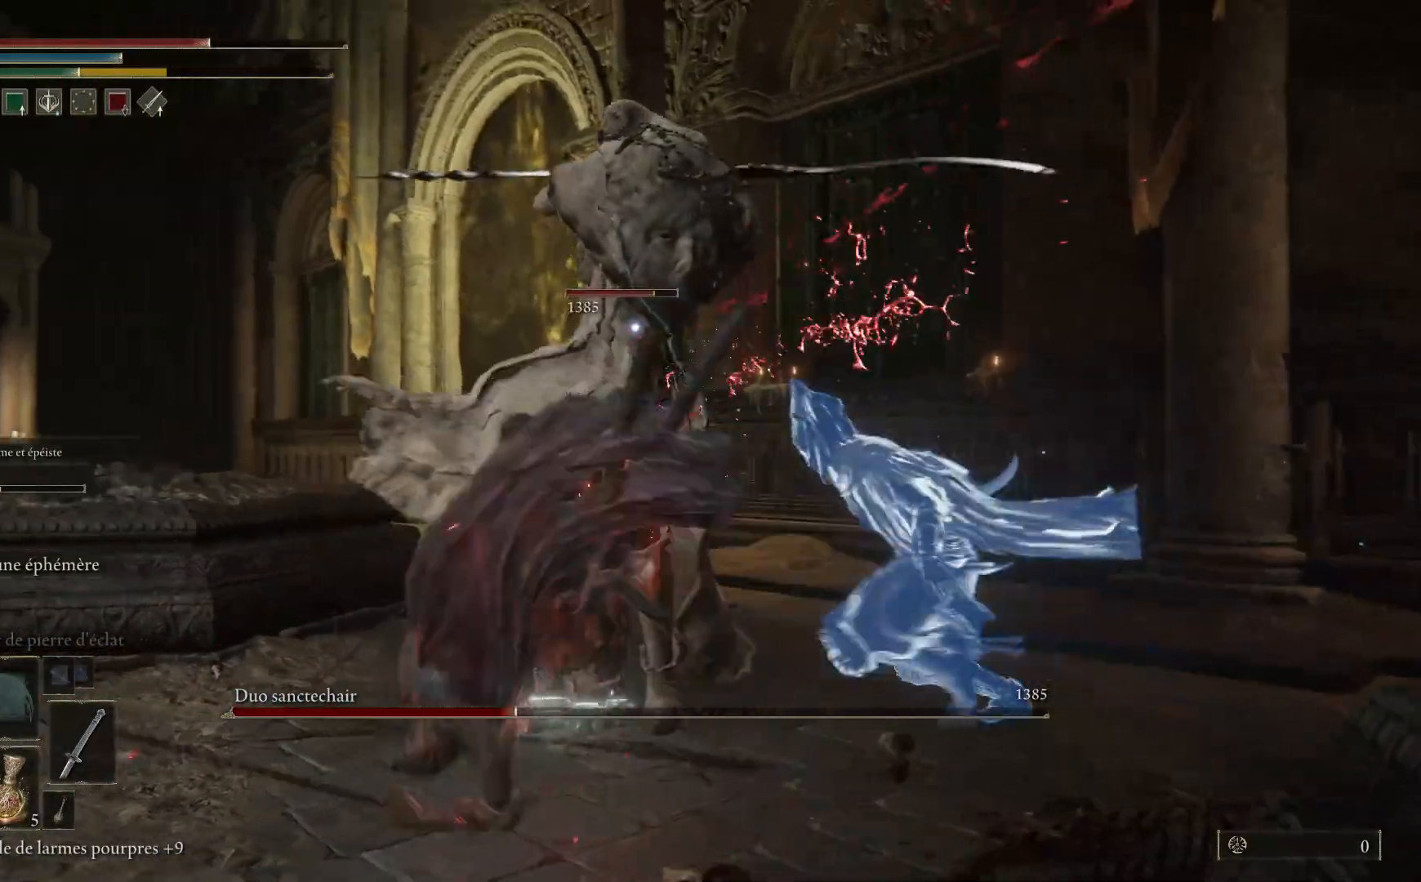
{"buttons": [], "left_stick": "down-left", "right_stick": "center", "events": [[300, "B", "down"], [433, "B", "up"]]}
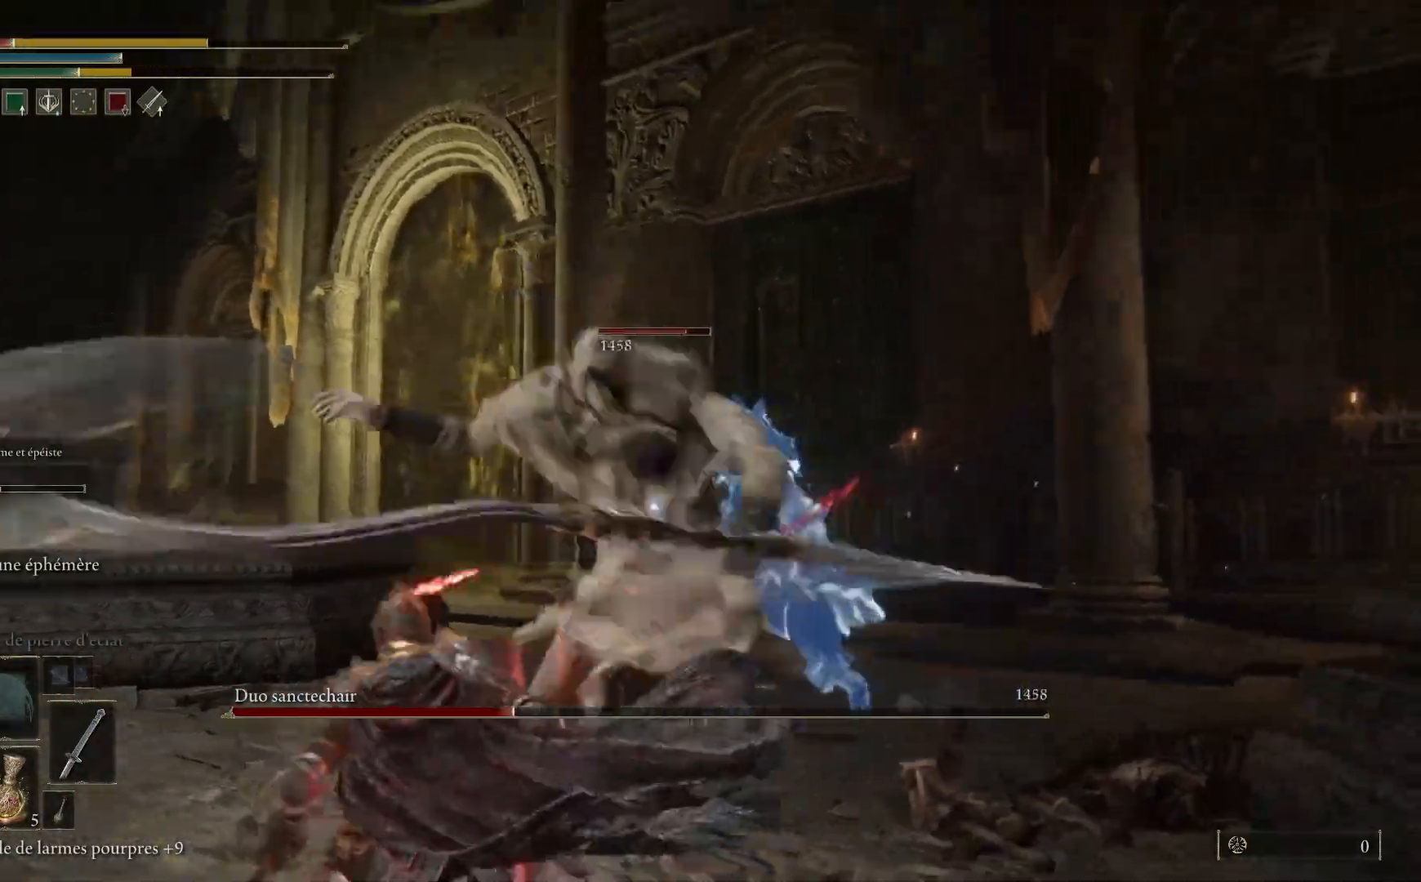
{"buttons": [], "left_stick": "down-left", "right_stick": "center", "events": [[367, "B", "down"], [483, "B", "up"]]}
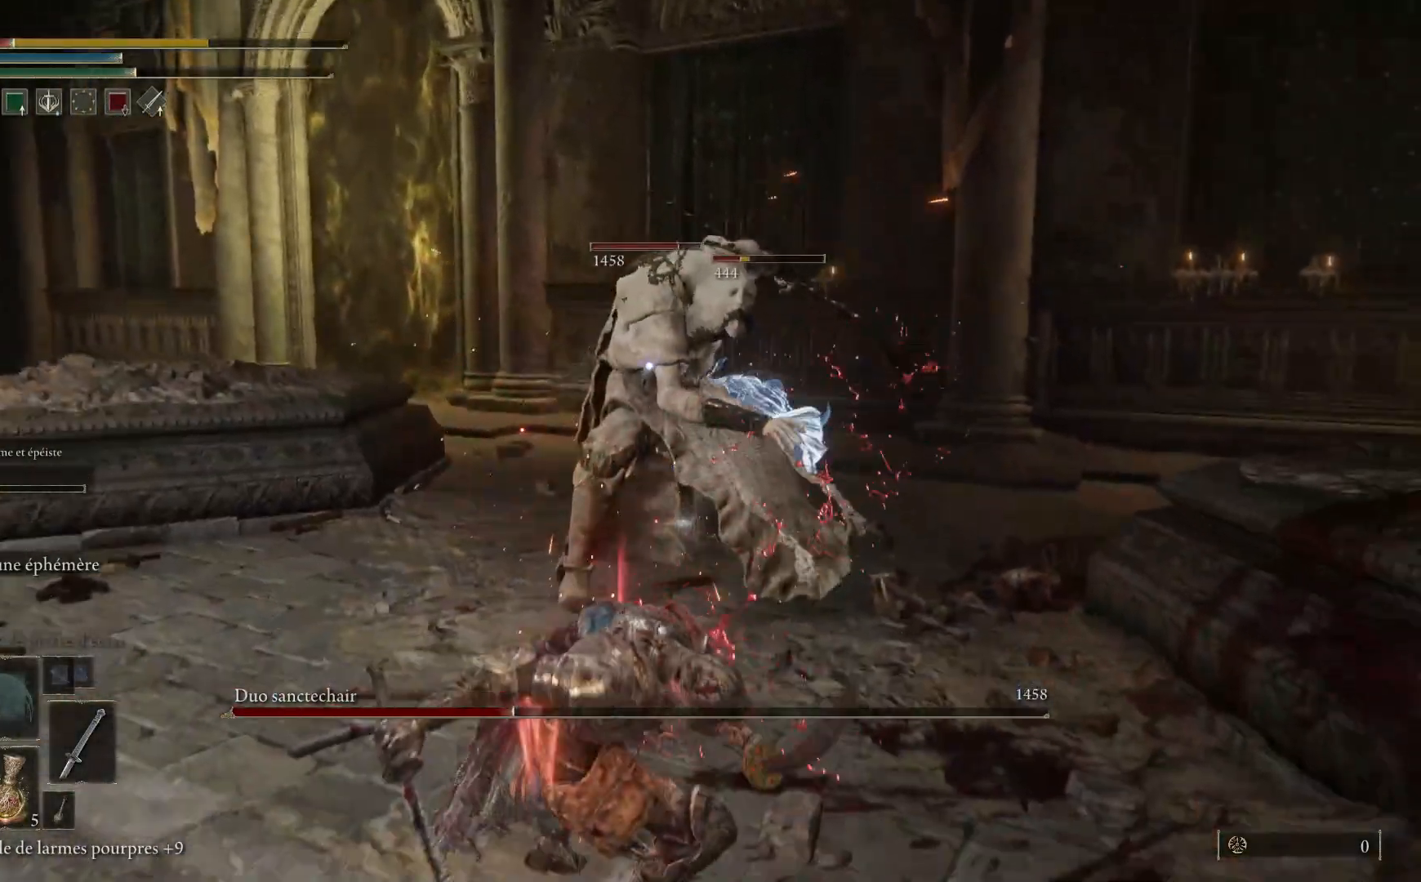
{"buttons": [], "left_stick": "down-left", "right_stick": "center", "events": [[300, "B", "down"], [433, "B", "up"]]}